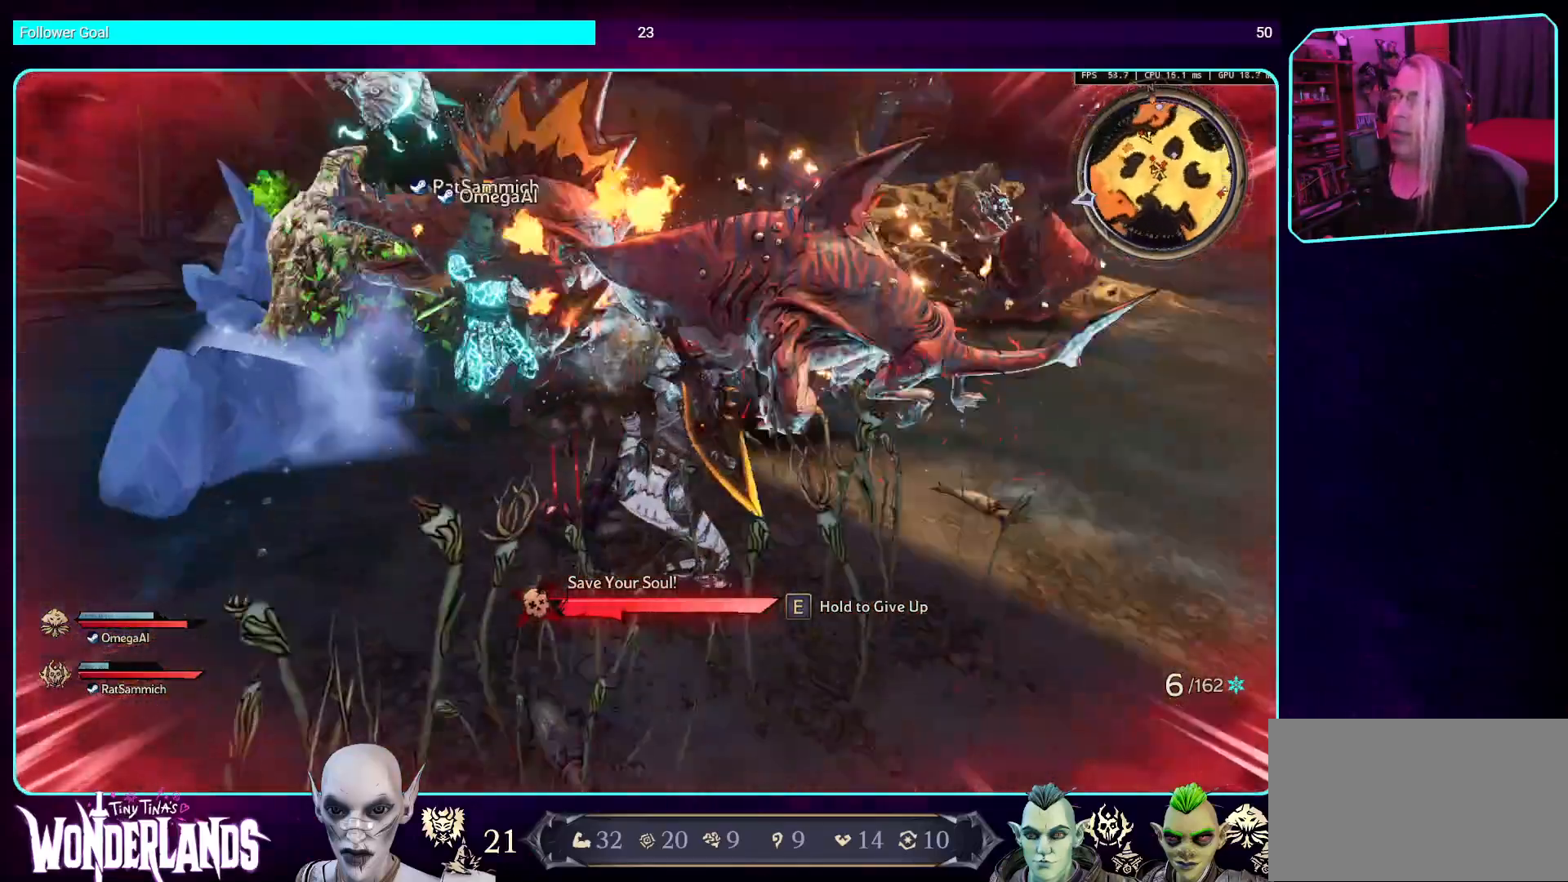
Gameplay with keyboard and mouse; each line is a JSON object with the keys and mouse buttons held at the frame after it. "events" lists presses ("down") and releases ("up") of "a", "ctrl", "d", "e", "q", "s", "shift", "space", "w", "mouse_left", "mouse_wheel", "mouse_right", "mouse_mb4" and "mouse_mb5" between this image and that frame as [ms after this image, input, new state], when the widget could be followed in between. "mouse_left", "mouse_wheel", "mouse_right", "mouse_mb4", "mouse_mb5" = the "left", "wheel", "right", "mb4", "mb5" buttons of the "mouse" list. No other keys are recorded. "wheel" means that the mouse wheel is clicked or scrolled. Mouse movement is not recorded.
{"keys": [], "mouse": ["left", "mb4"], "events": [[17, "mouse_left", "down"], [168, "w", "down"], [201, "mouse_left", "up"], [218, "d", "up"], [252, "w", "up"], [285, "mouse_left", "down"], [336, "mouse_mb4", "down"]]}
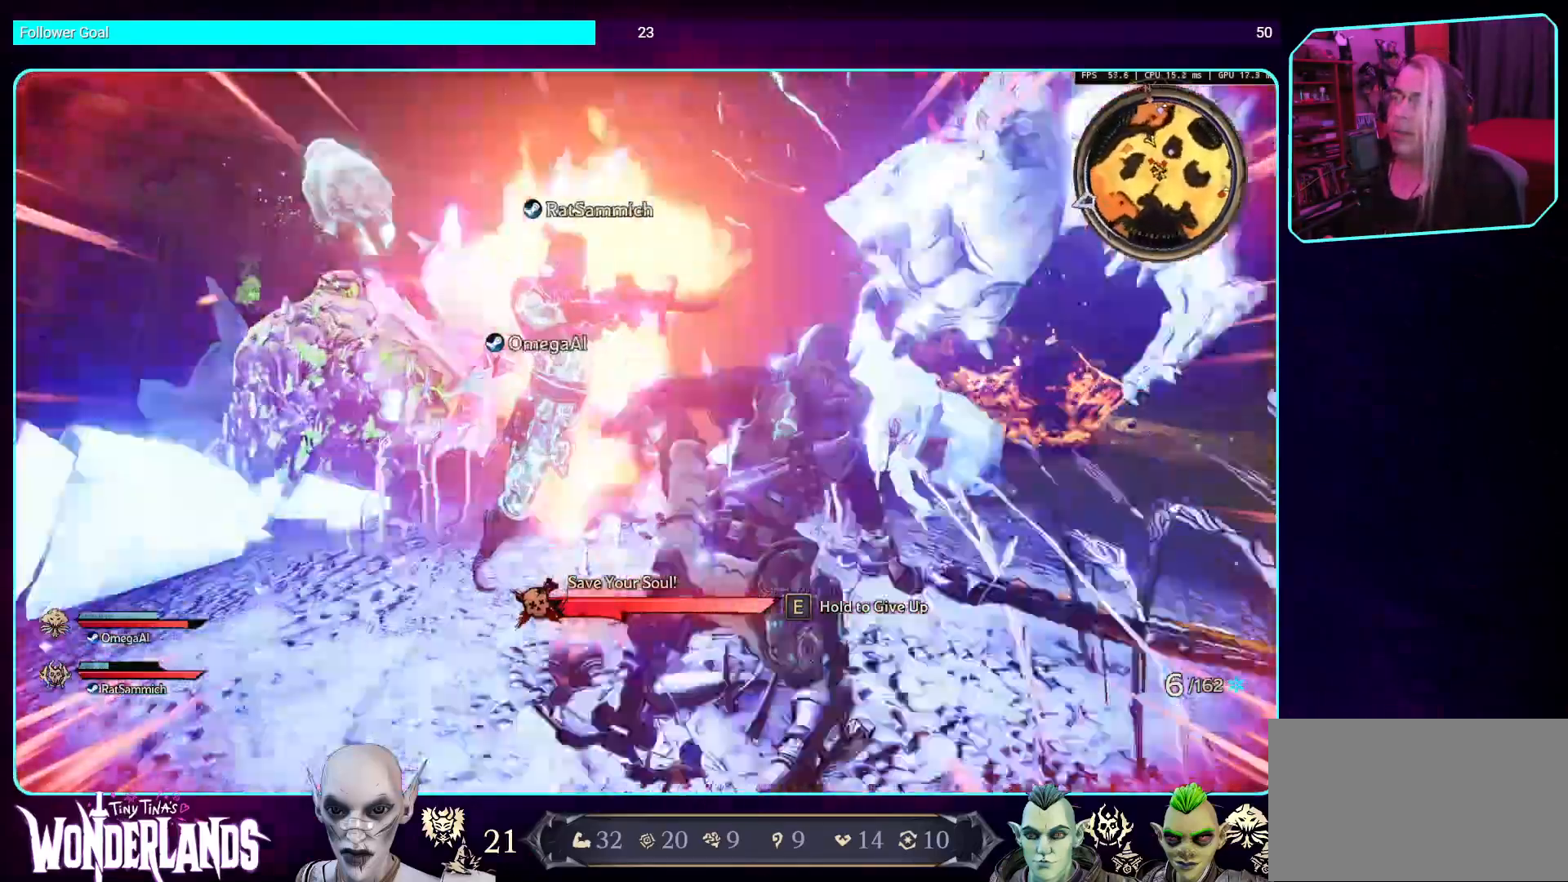
{"keys": ["a", "w"], "mouse": [], "events": [[33, "mouse_left", "up"], [100, "mouse_mb4", "up"], [285, "mouse_mb4", "down"], [335, "a", "down"], [470, "mouse_mb4", "up"], [470, "w", "down"]]}
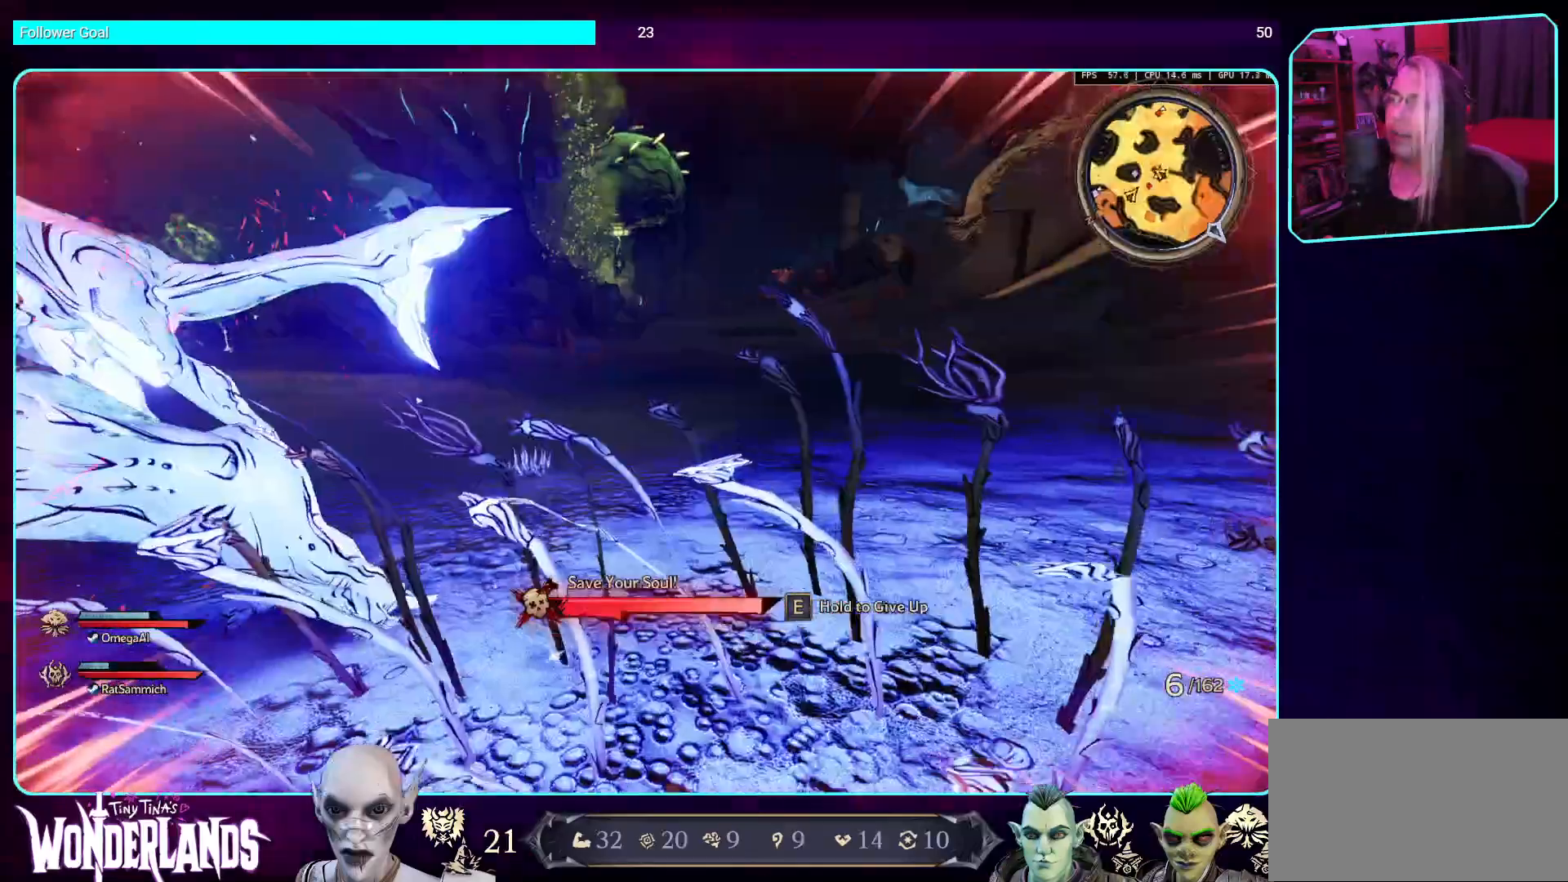
{"keys": ["w"], "mouse": [], "events": [[17, "mouse_mb4", "down"], [152, "a", "up"], [152, "w", "up"], [202, "mouse_mb4", "up"], [336, "mouse_mb4", "down"], [387, "w", "down"], [504, "mouse_mb4", "up"]]}
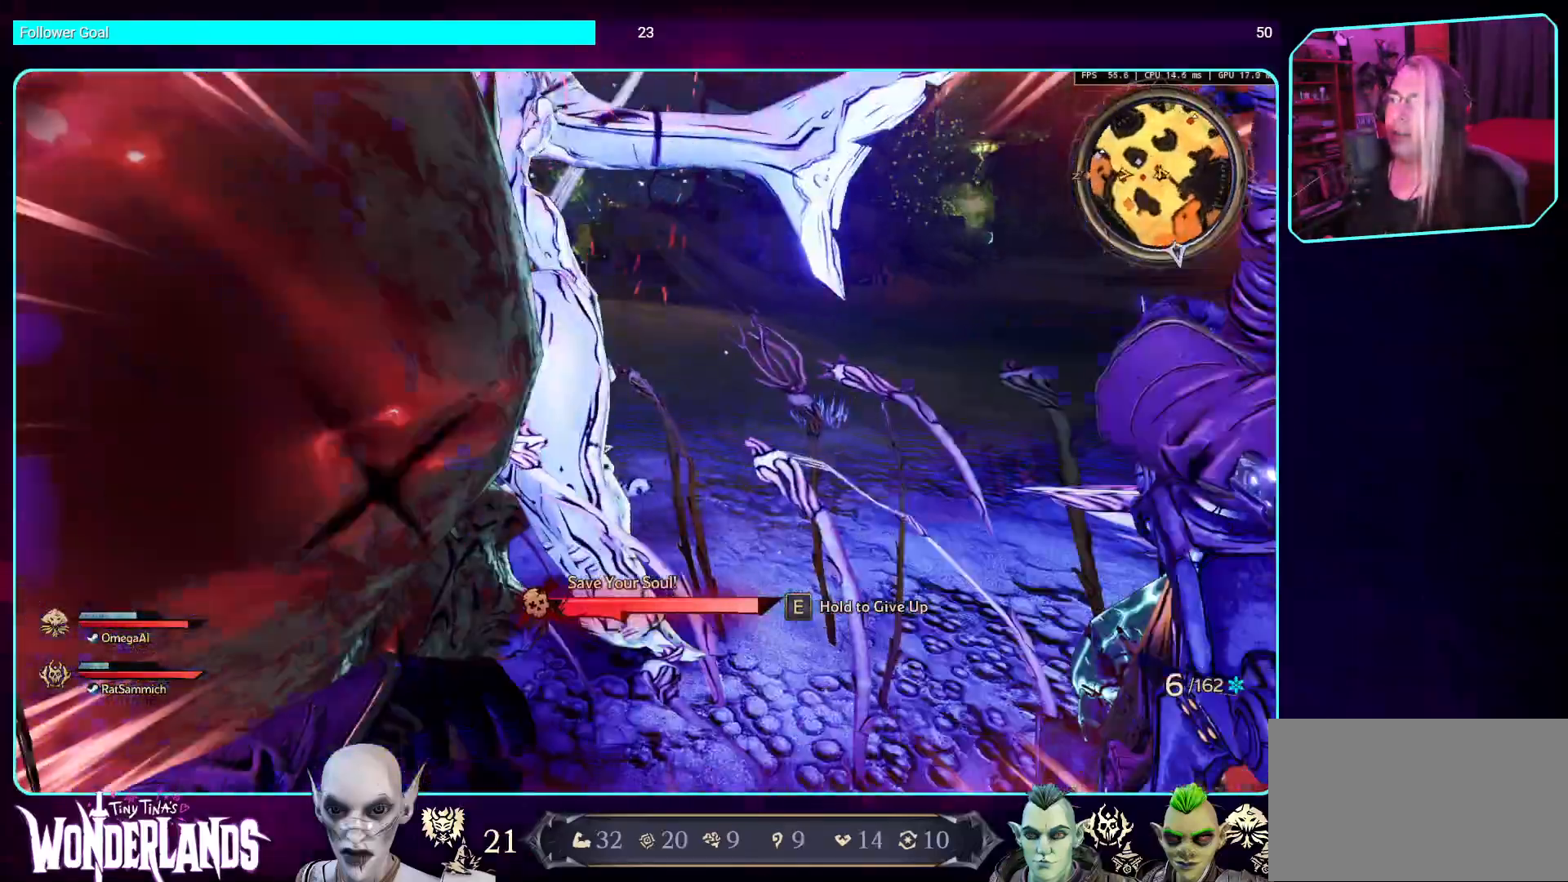
{"keys": ["d", "w"], "mouse": [], "events": [[84, "mouse_mb4", "down"], [218, "mouse_mb4", "up"], [302, "mouse_mb4", "down"], [470, "mouse_mb4", "up"], [487, "d", "down"]]}
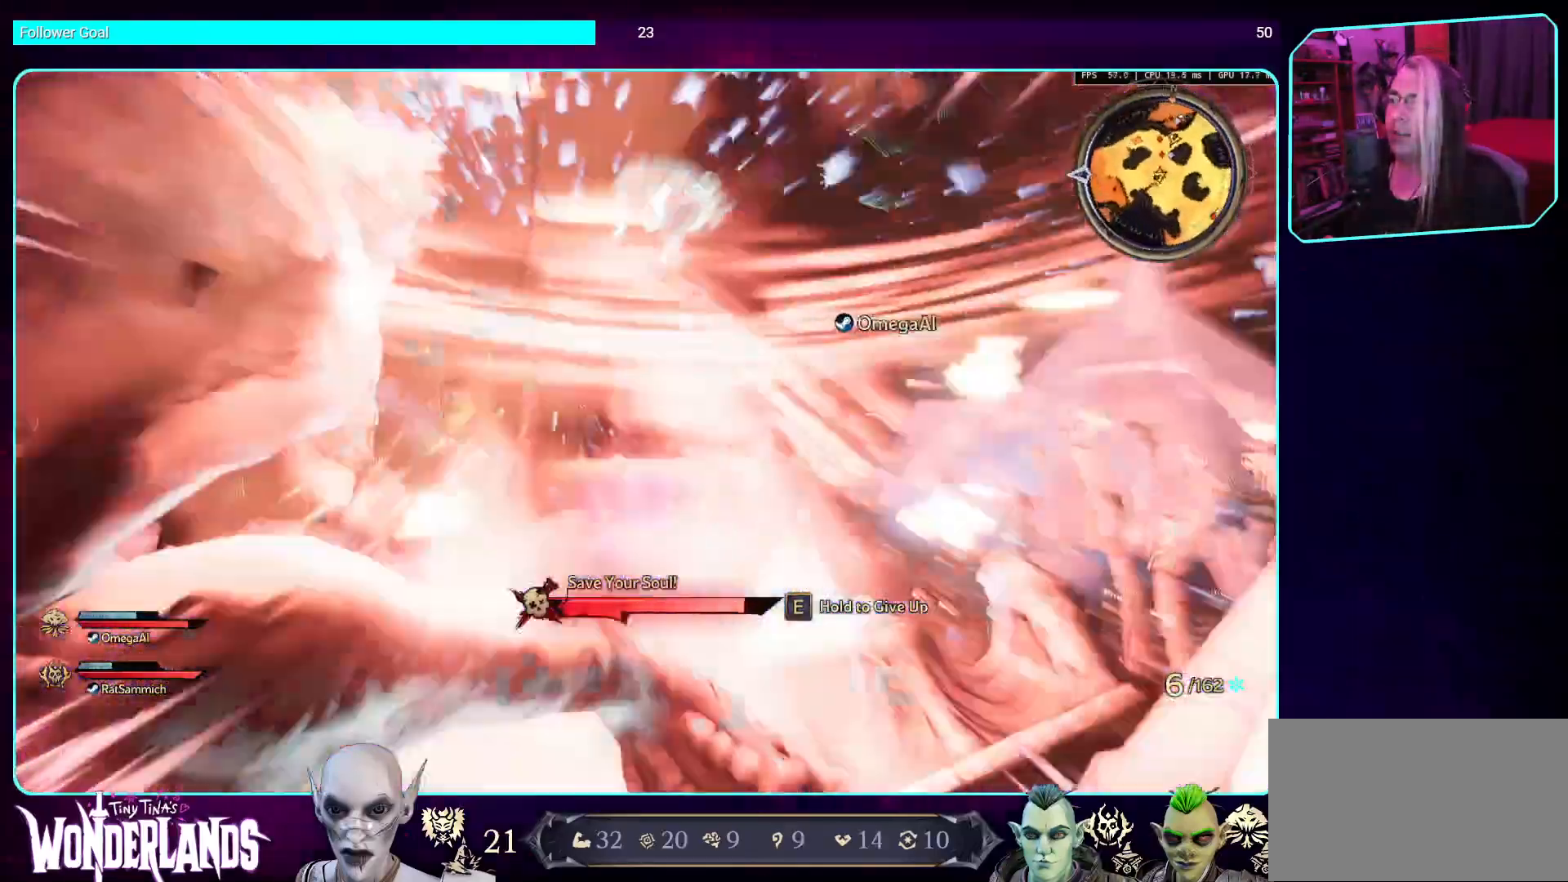
{"keys": [], "mouse": ["mb4"], "events": [[134, "d", "up"], [134, "mouse_mb4", "down"], [353, "a", "down"], [470, "a", "up"], [504, "w", "up"]]}
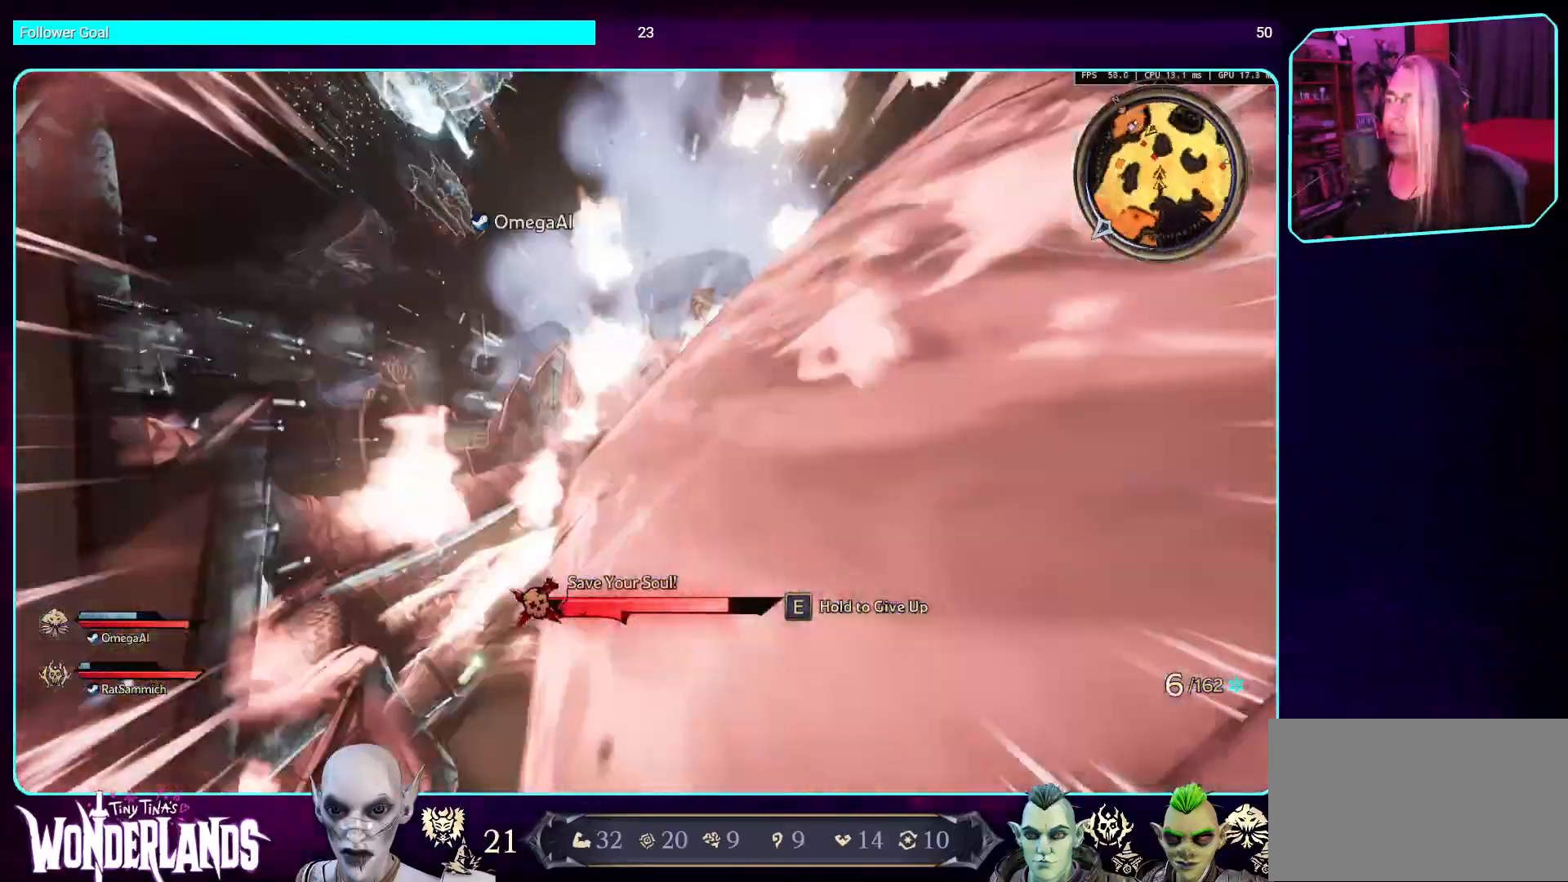
{"keys": ["a", "w"], "mouse": ["mb4"], "events": [[50, "mouse_mb4", "up"], [184, "mouse_mb4", "down"], [285, "a", "down"], [285, "mouse_mb4", "up"], [285, "w", "down"], [386, "mouse_mb4", "down"]]}
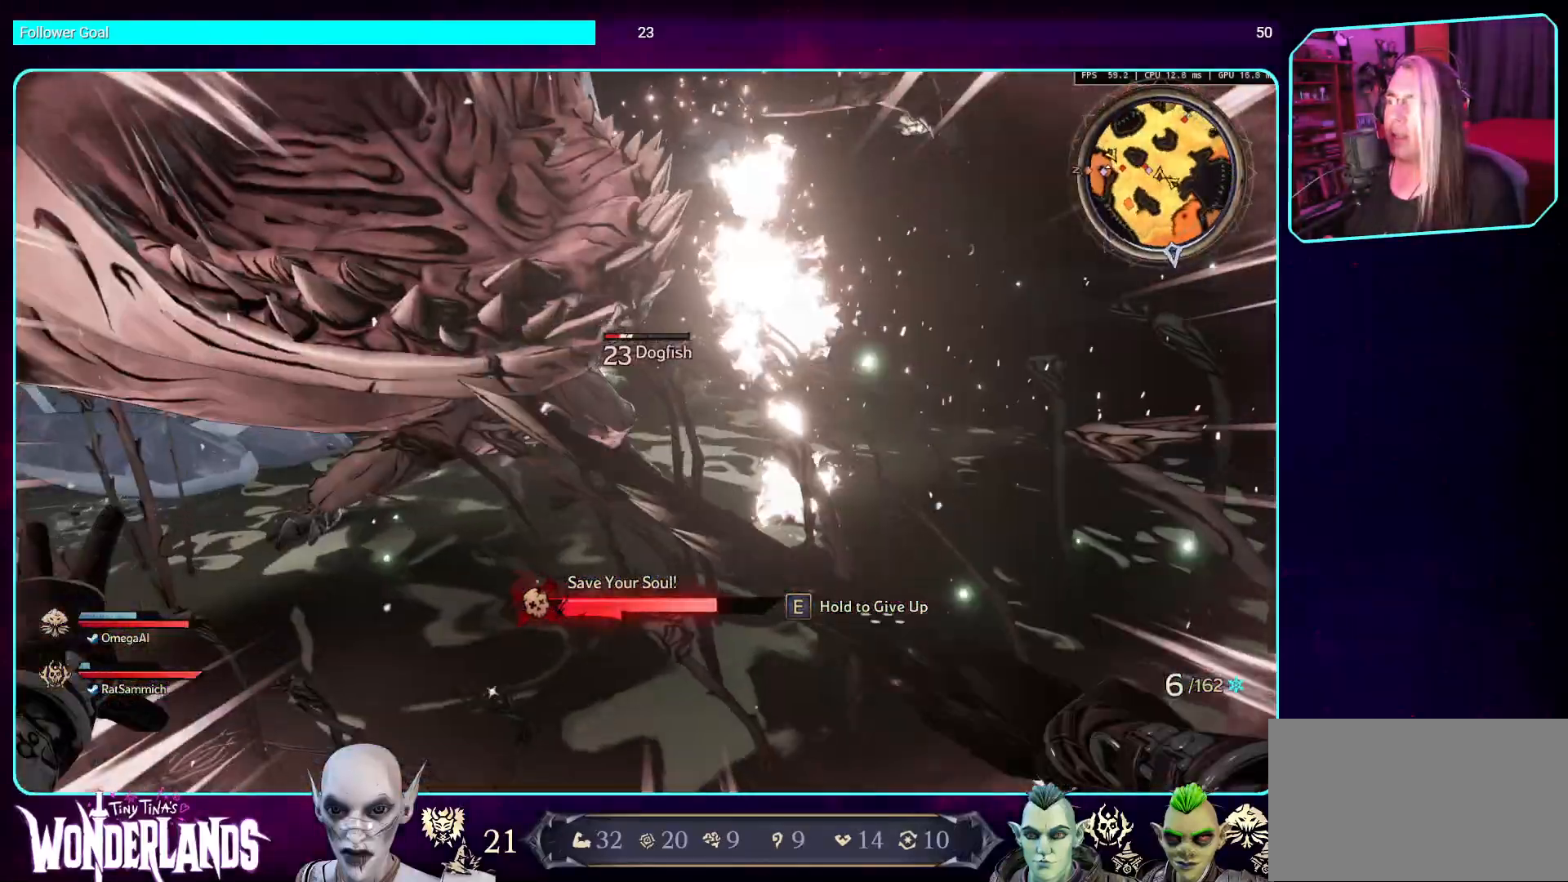
{"keys": [], "mouse": ["mb4"], "events": [[68, "mouse_mb4", "up"], [118, "a", "up"], [135, "mouse_mb4", "down"], [269, "w", "up"]]}
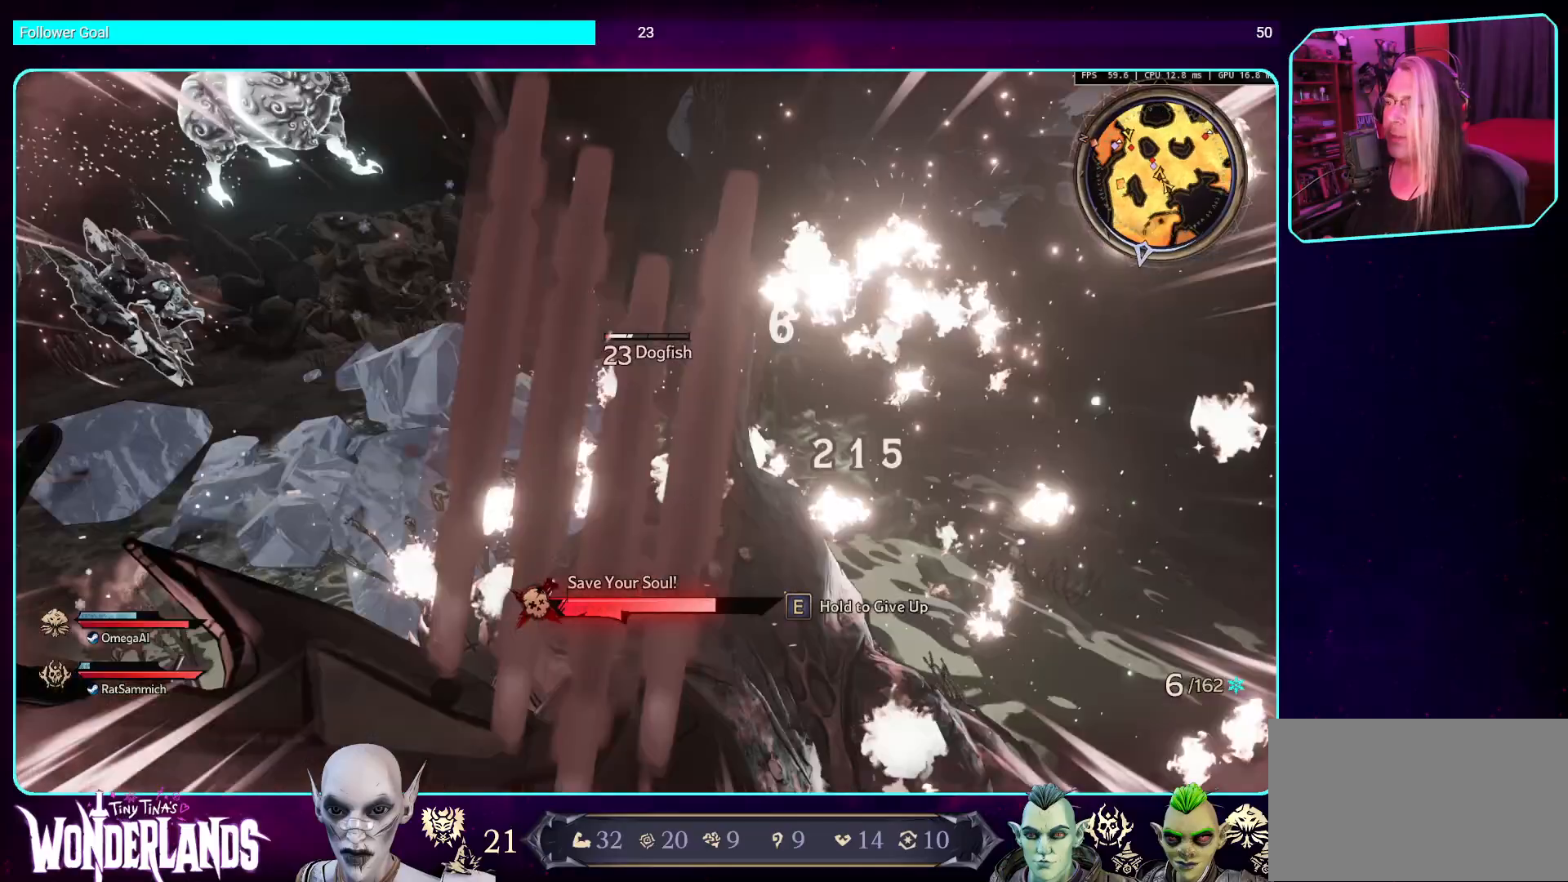
{"keys": [], "mouse": ["mb4"], "events": [[319, "mouse_mb4", "up"], [487, "mouse_mb4", "down"]]}
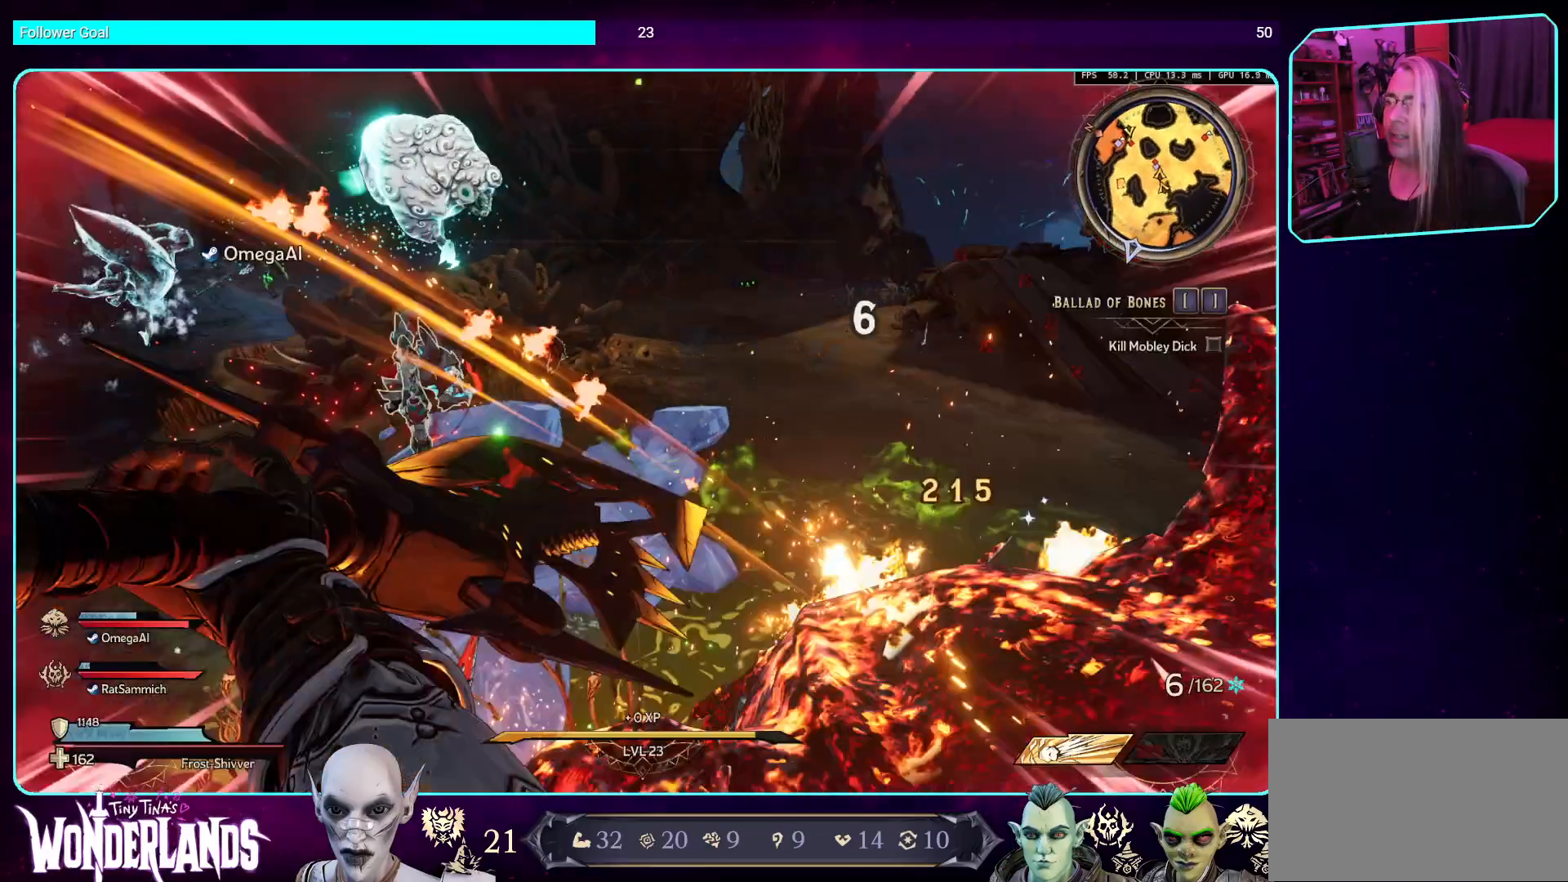
{"keys": [], "mouse": ["mb4"], "events": [[319, "mouse_mb4", "up"], [386, "mouse_mb4", "down"]]}
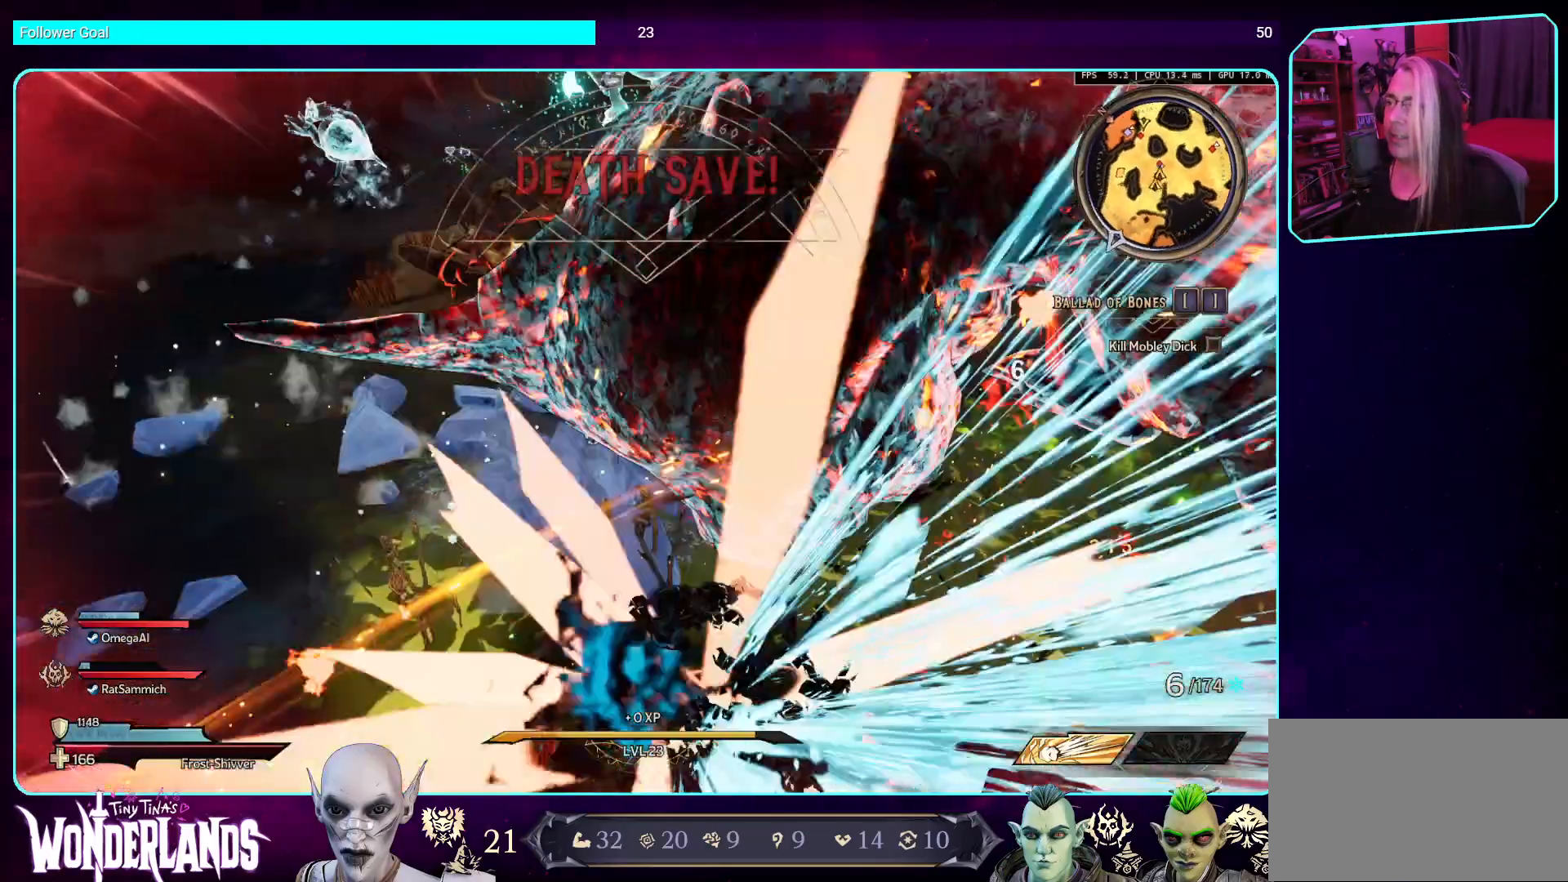
{"keys": ["w"], "mouse": ["mb4"], "events": [[302, "mouse_mb4", "up"], [403, "mouse_mb4", "down"], [470, "w", "down"]]}
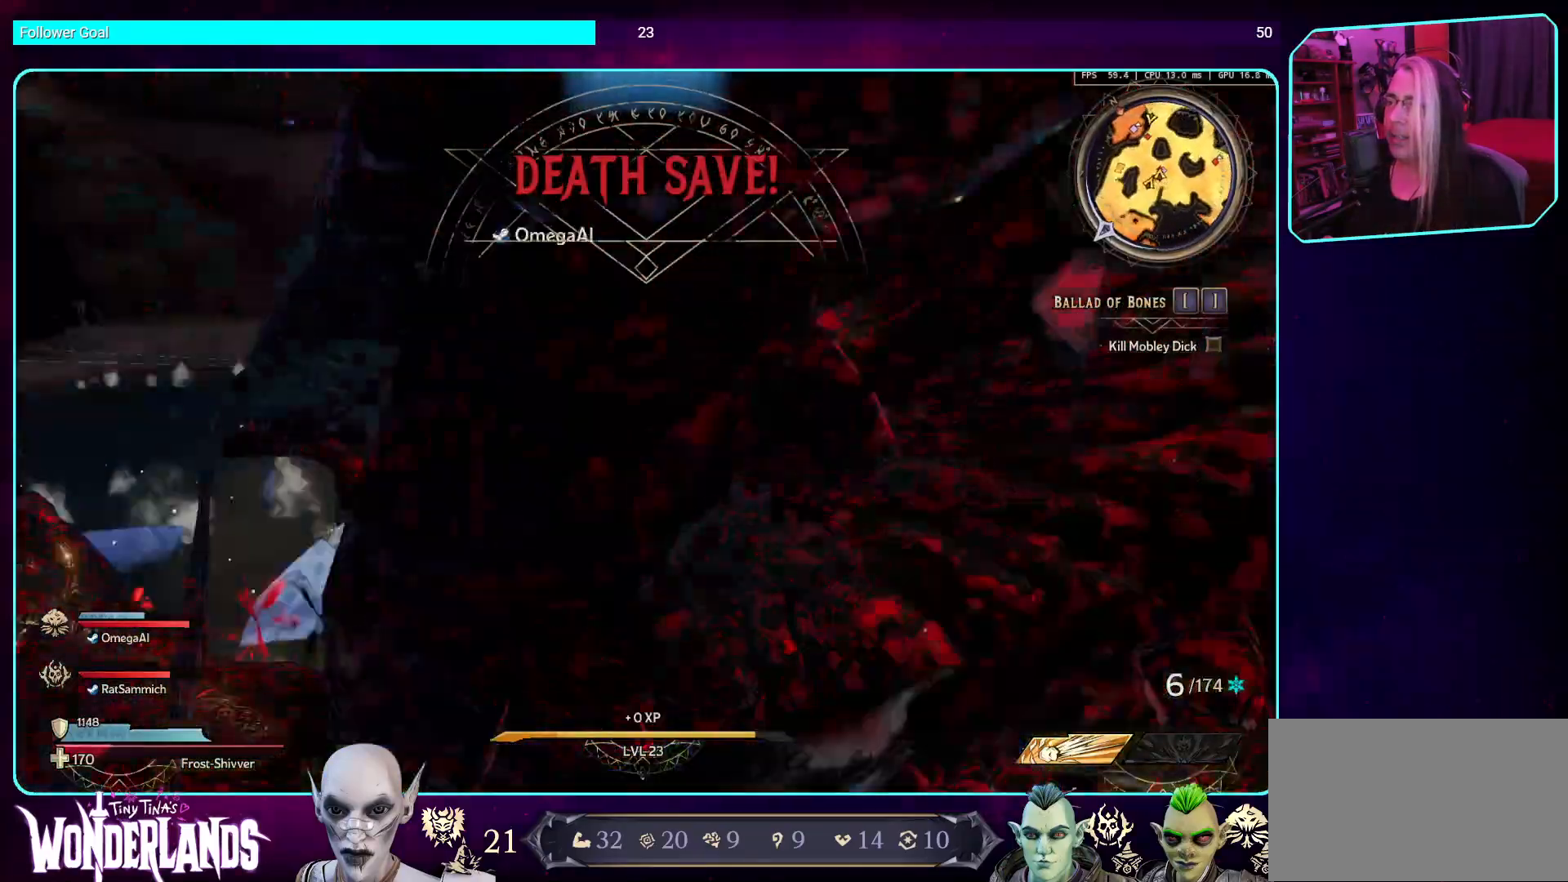
{"keys": ["d", "w"], "mouse": ["mb4"], "events": [[34, "mouse_mb4", "up"], [151, "mouse_mb4", "down"], [235, "d", "down"]]}
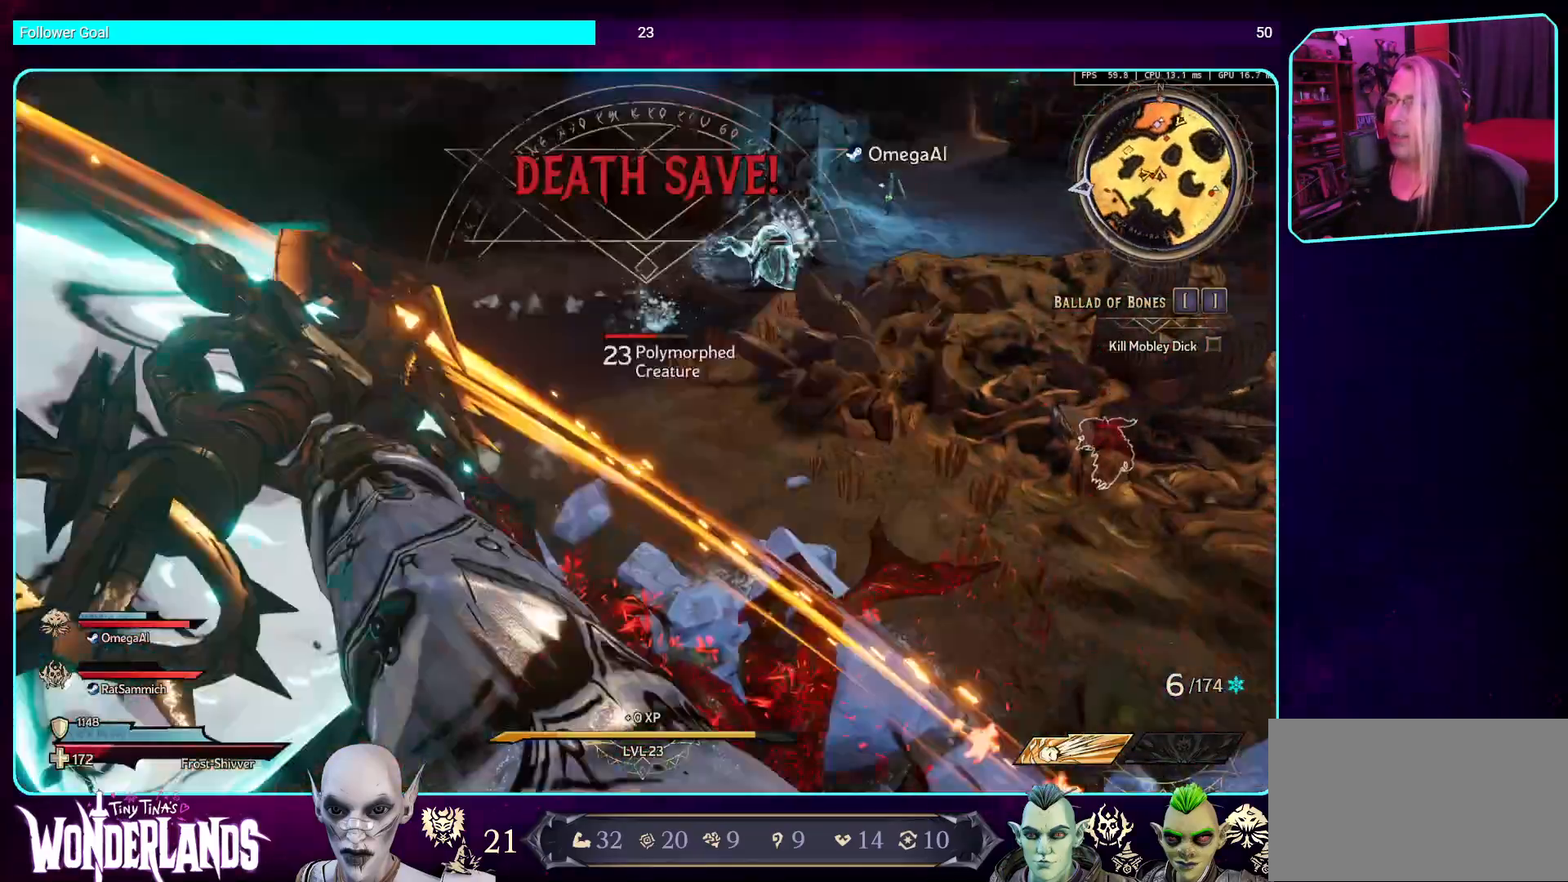
{"keys": ["d", "space"], "mouse": ["mb4"], "events": [[17, "space", "down"], [34, "mouse_mb4", "up"], [34, "space", "up"], [118, "d", "up"], [118, "mouse_mb4", "down"], [151, "space", "down"], [319, "mouse_mb4", "up"], [336, "space", "up"], [353, "d", "down"], [386, "mouse_mb4", "down"], [437, "w", "up"], [453, "space", "down"]]}
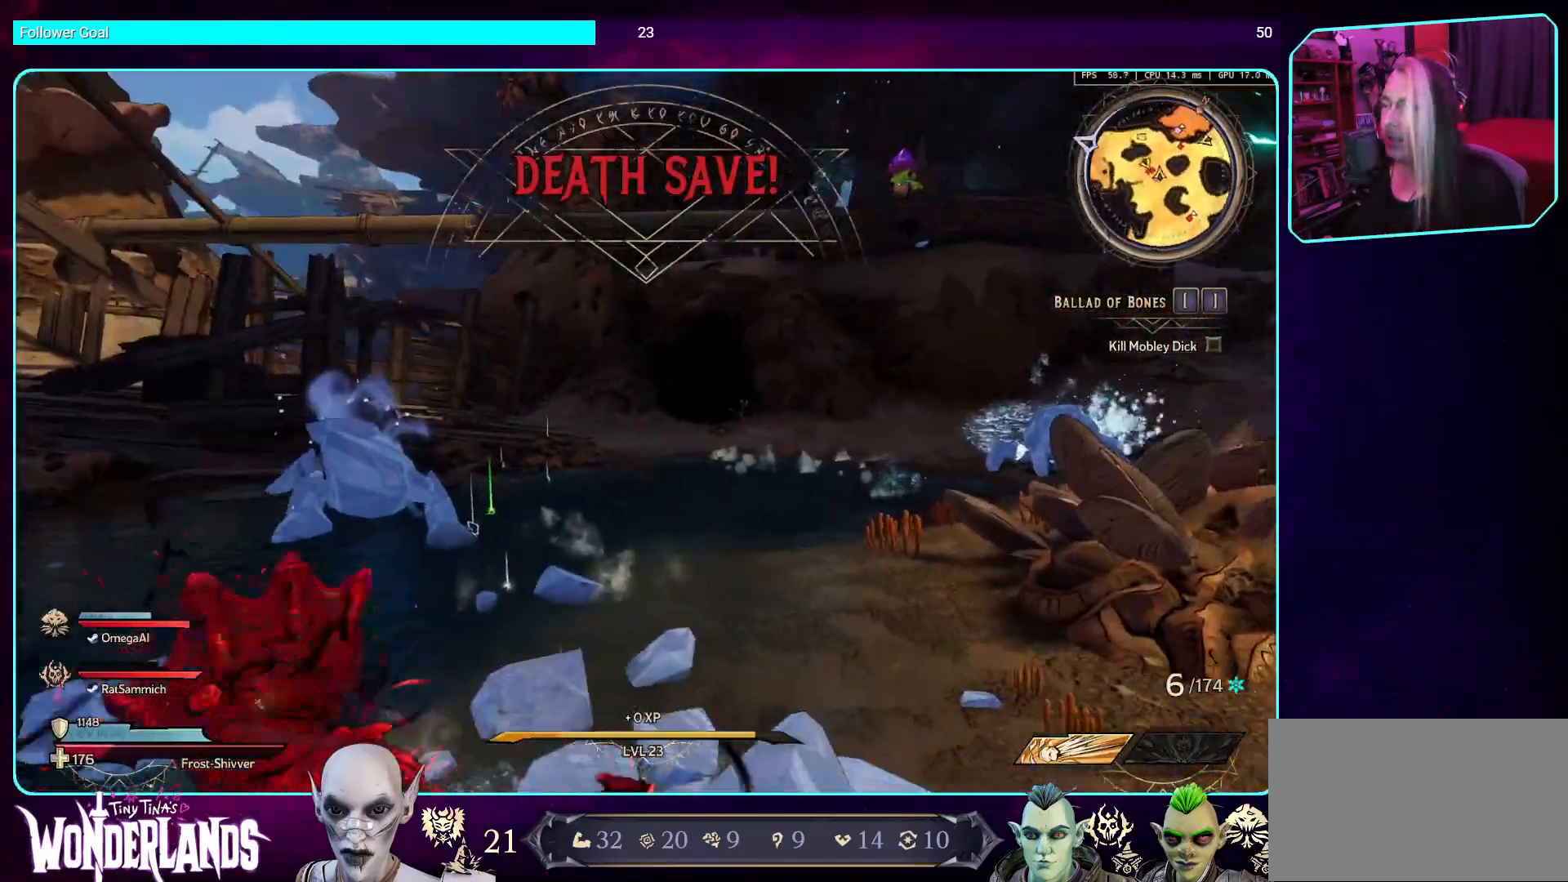
{"keys": ["s"], "mouse": ["mb4"], "events": [[84, "mouse_mb4", "up"], [117, "s", "down"], [151, "mouse_mb4", "down"], [252, "d", "up"], [302, "space", "up"], [369, "mouse_mb4", "up"], [436, "mouse_mb4", "down"]]}
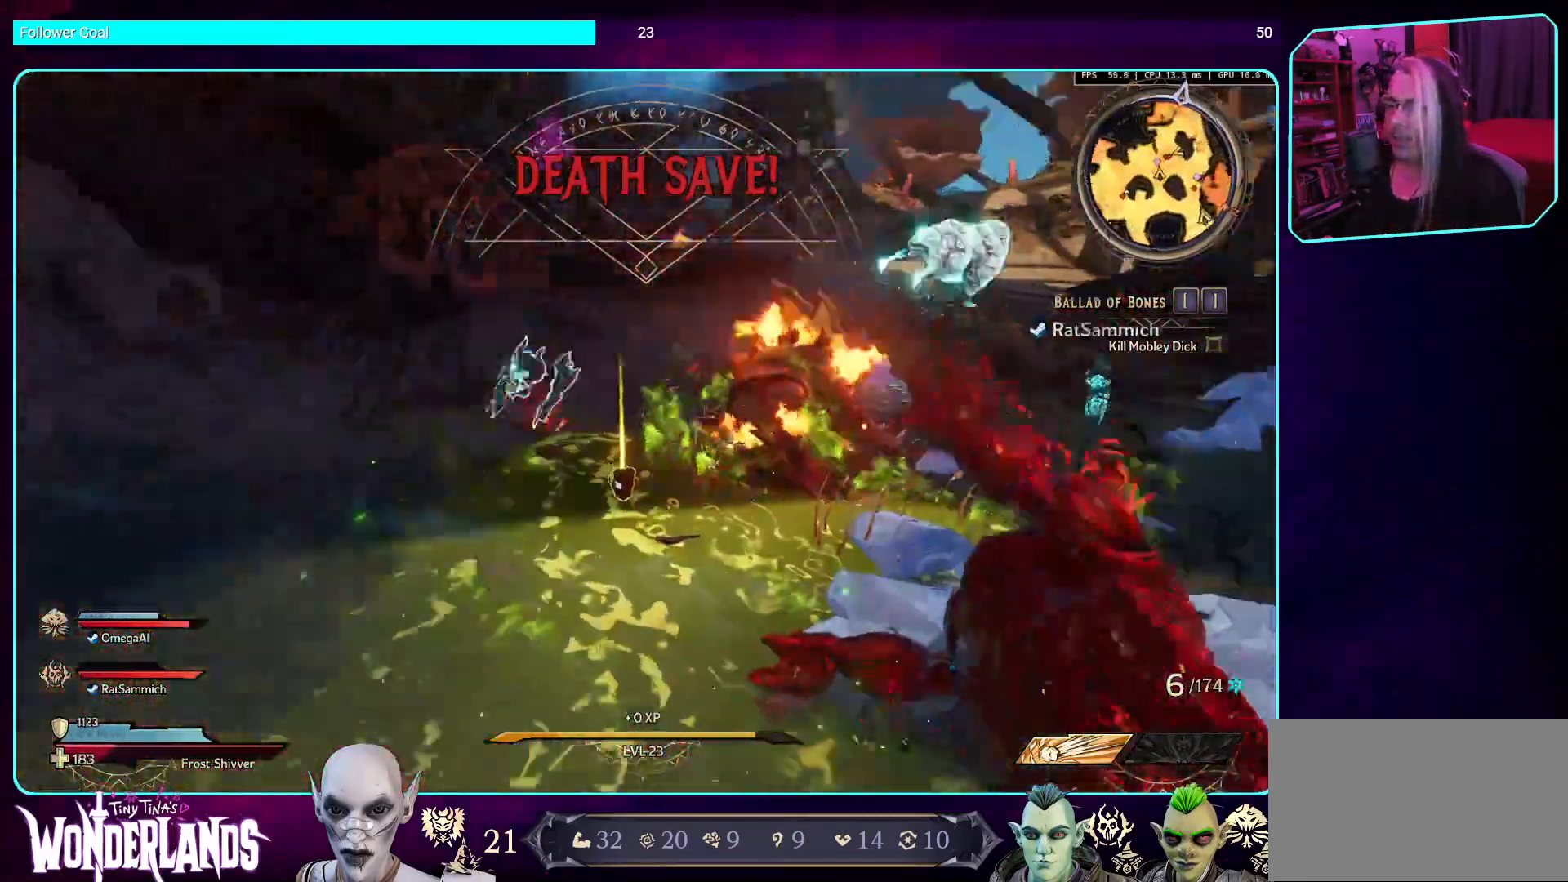
{"keys": ["s"], "mouse": ["mb4"], "events": [[117, "mouse_mb4", "up"], [235, "mouse_mb4", "down"], [235, "space", "down"], [352, "space", "up"], [419, "mouse_mb4", "up"], [470, "mouse_mb4", "down"]]}
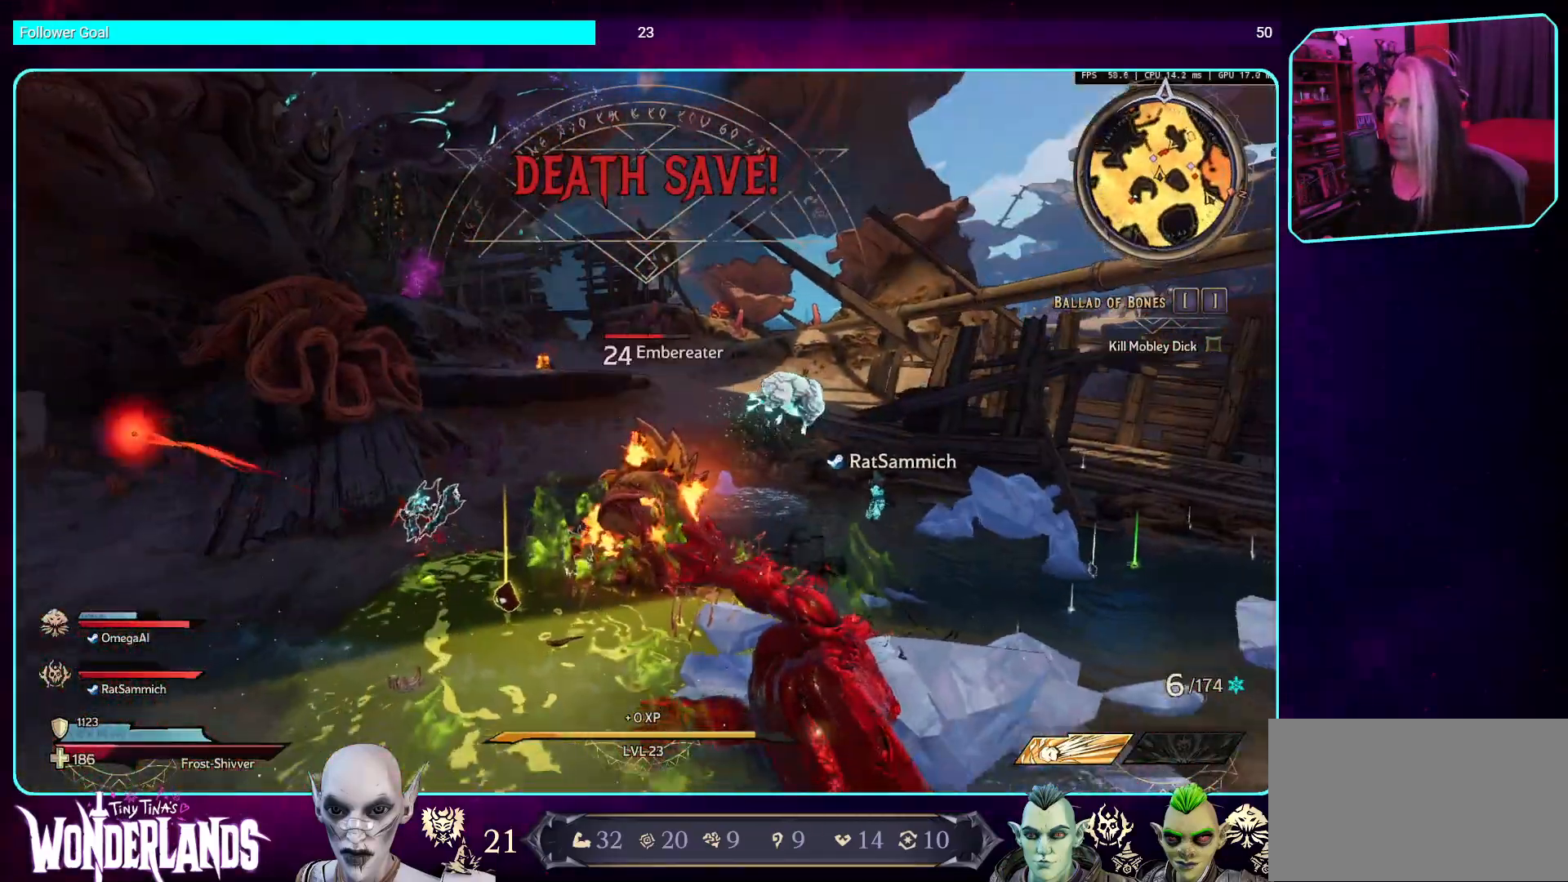
{"keys": ["a", "s"], "mouse": [], "events": [[202, "mouse_mb4", "up"], [252, "a", "down"], [319, "mouse_mb4", "down"], [470, "mouse_mb4", "up"]]}
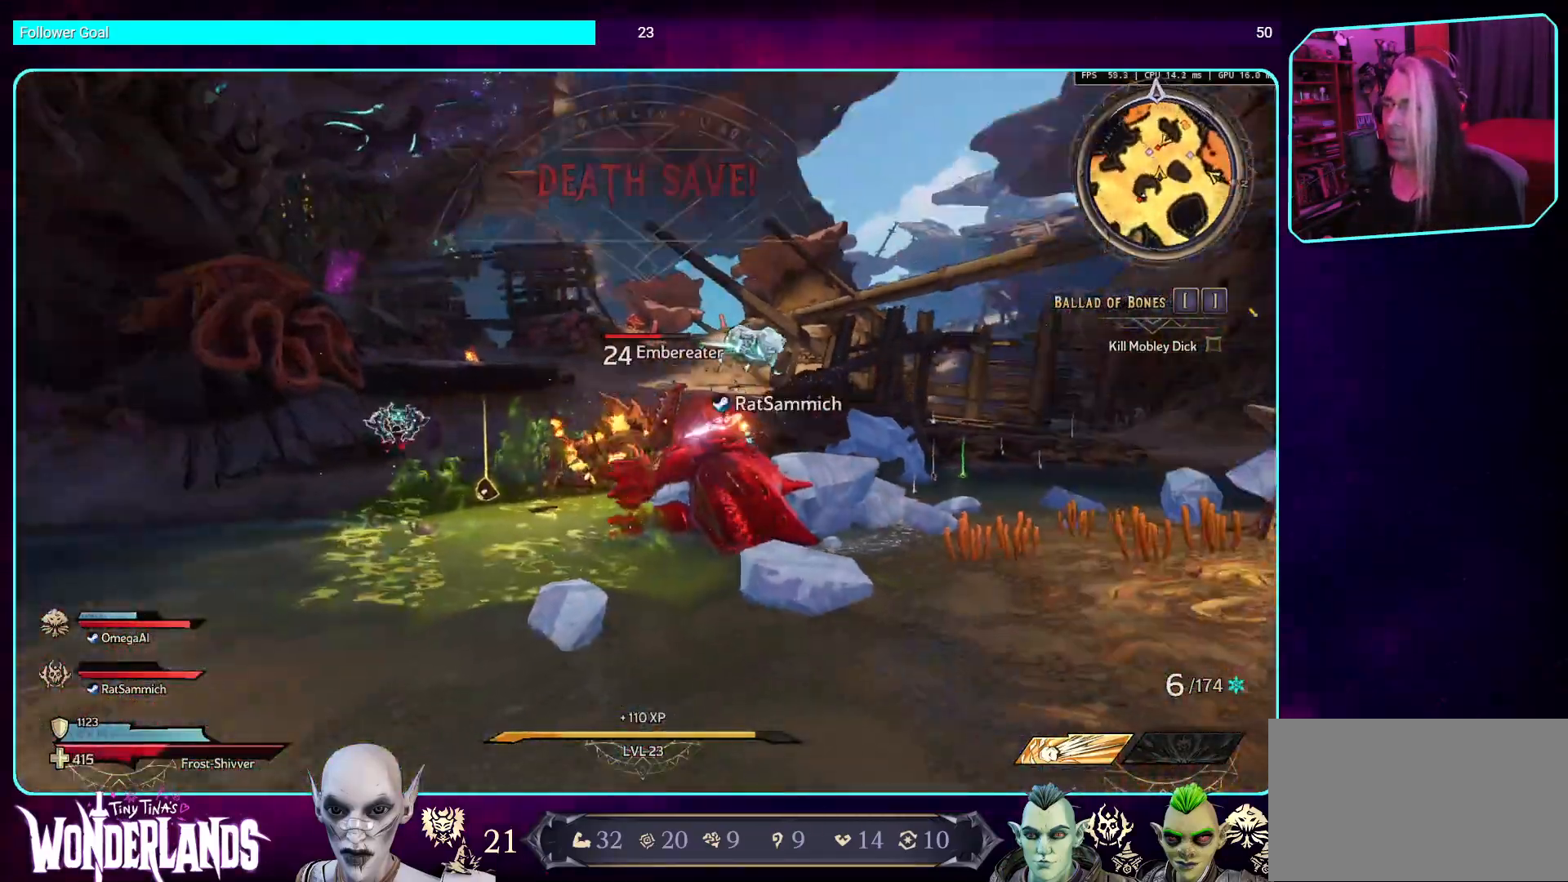
{"keys": ["a"], "mouse": [], "events": [[101, "mouse_mb4", "down"], [302, "mouse_mb4", "up"], [336, "s", "up"]]}
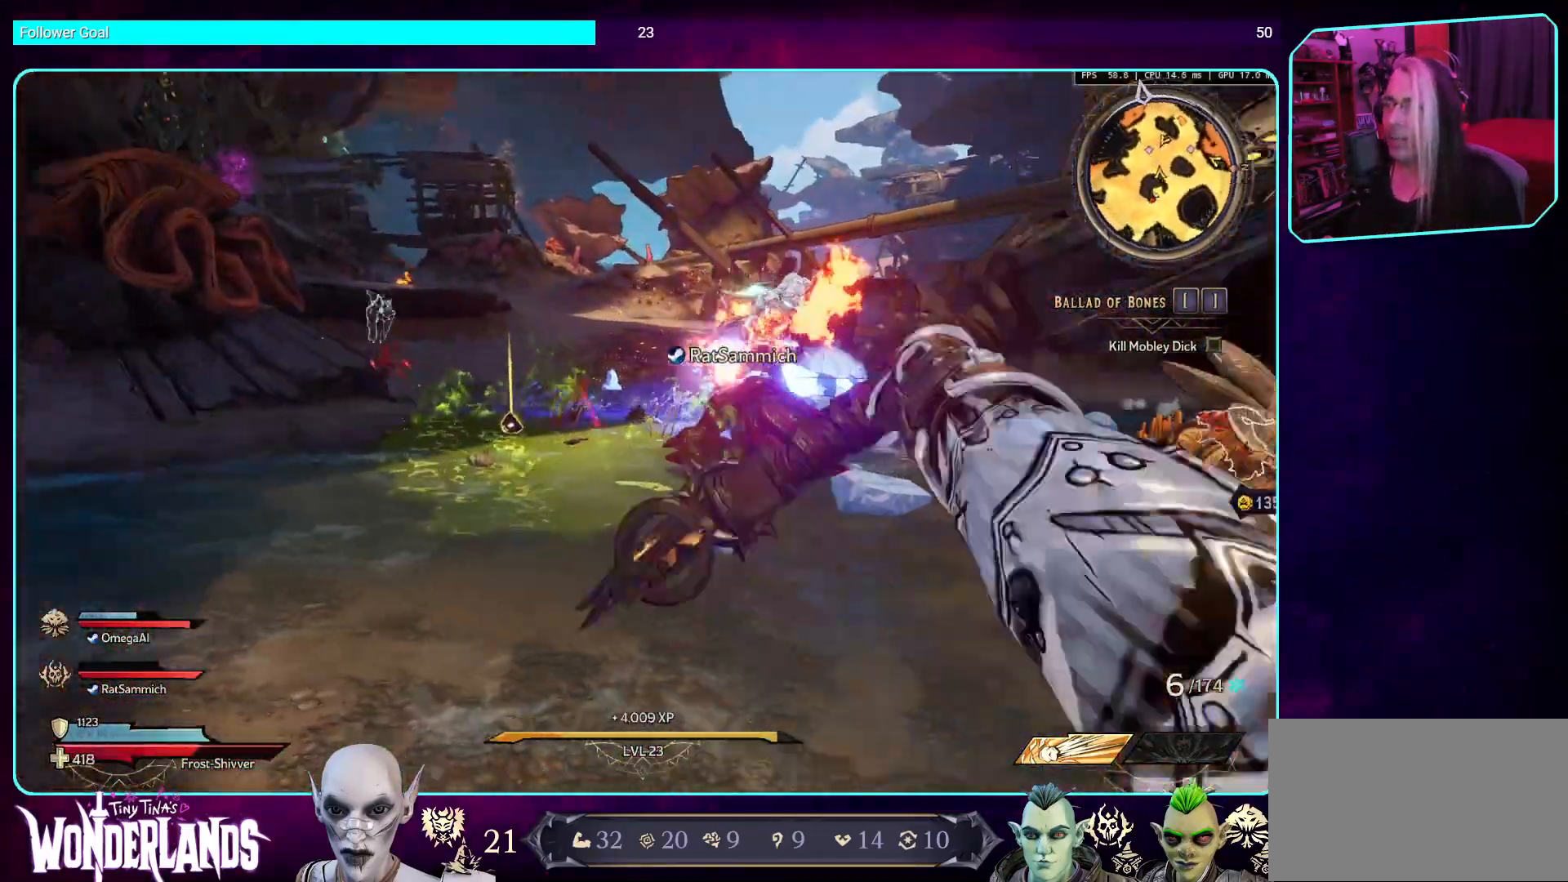
{"keys": ["a"], "mouse": [], "events": [[168, "mouse_wheel", "down"], [403, "mouse_wheel", "up"]]}
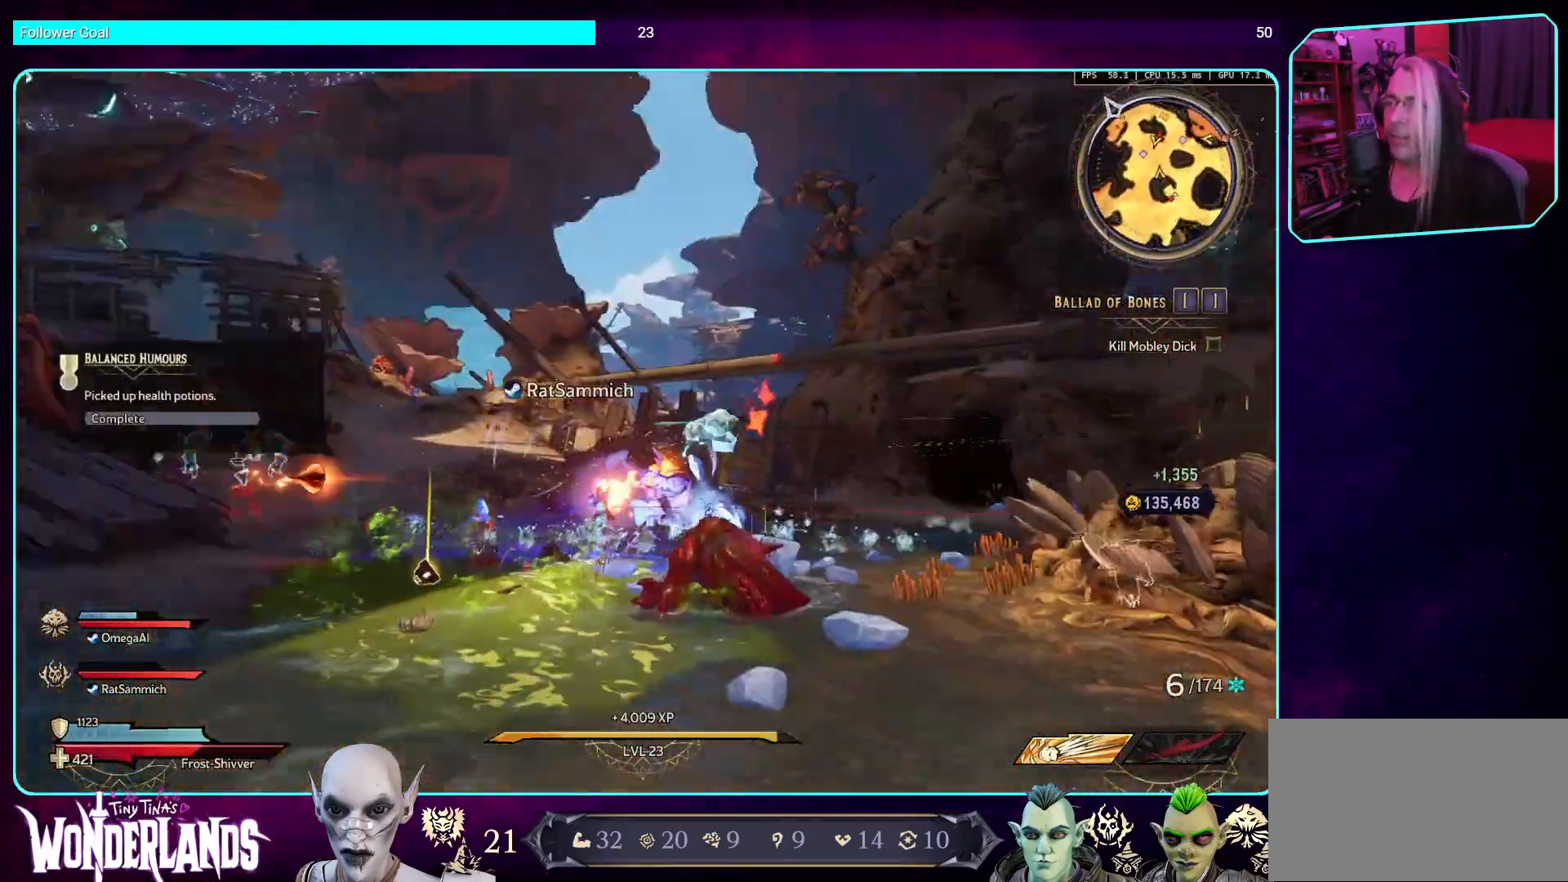
{"keys": ["a"], "mouse": ["mb5"], "events": [[471, "mouse_mb5", "down"]]}
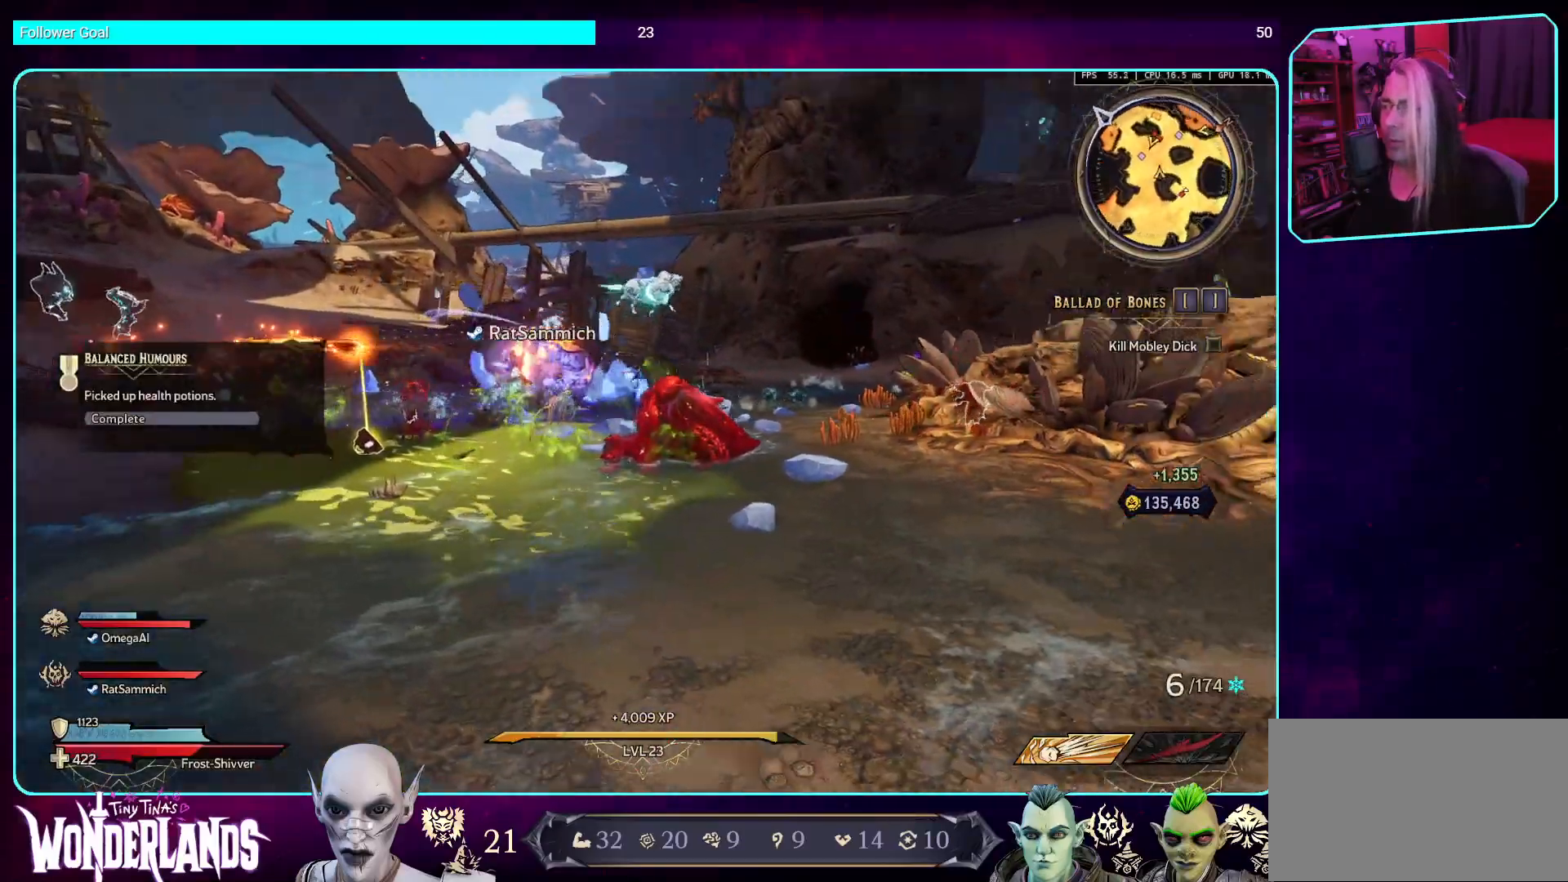
{"keys": ["a"], "mouse": ["mb5"], "events": [[235, "mouse_mb5", "up"], [319, "mouse_mb5", "down"]]}
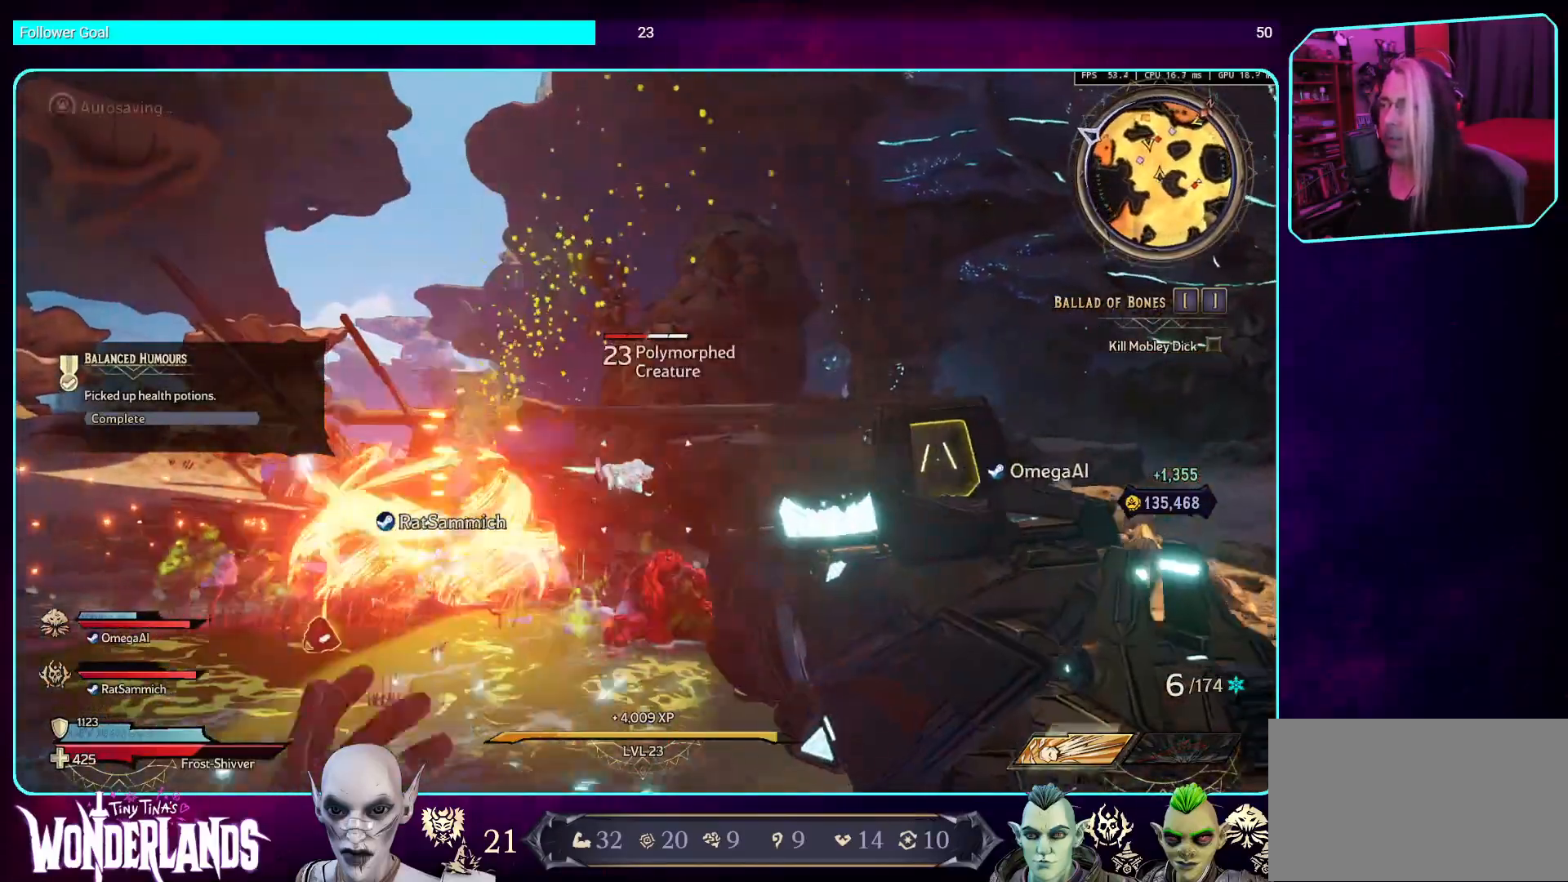
{"keys": ["a", "s"], "mouse": [], "events": [[17, "mouse_mb5", "up"], [101, "mouse_mb5", "down"], [285, "mouse_mb5", "up"], [369, "s", "down"]]}
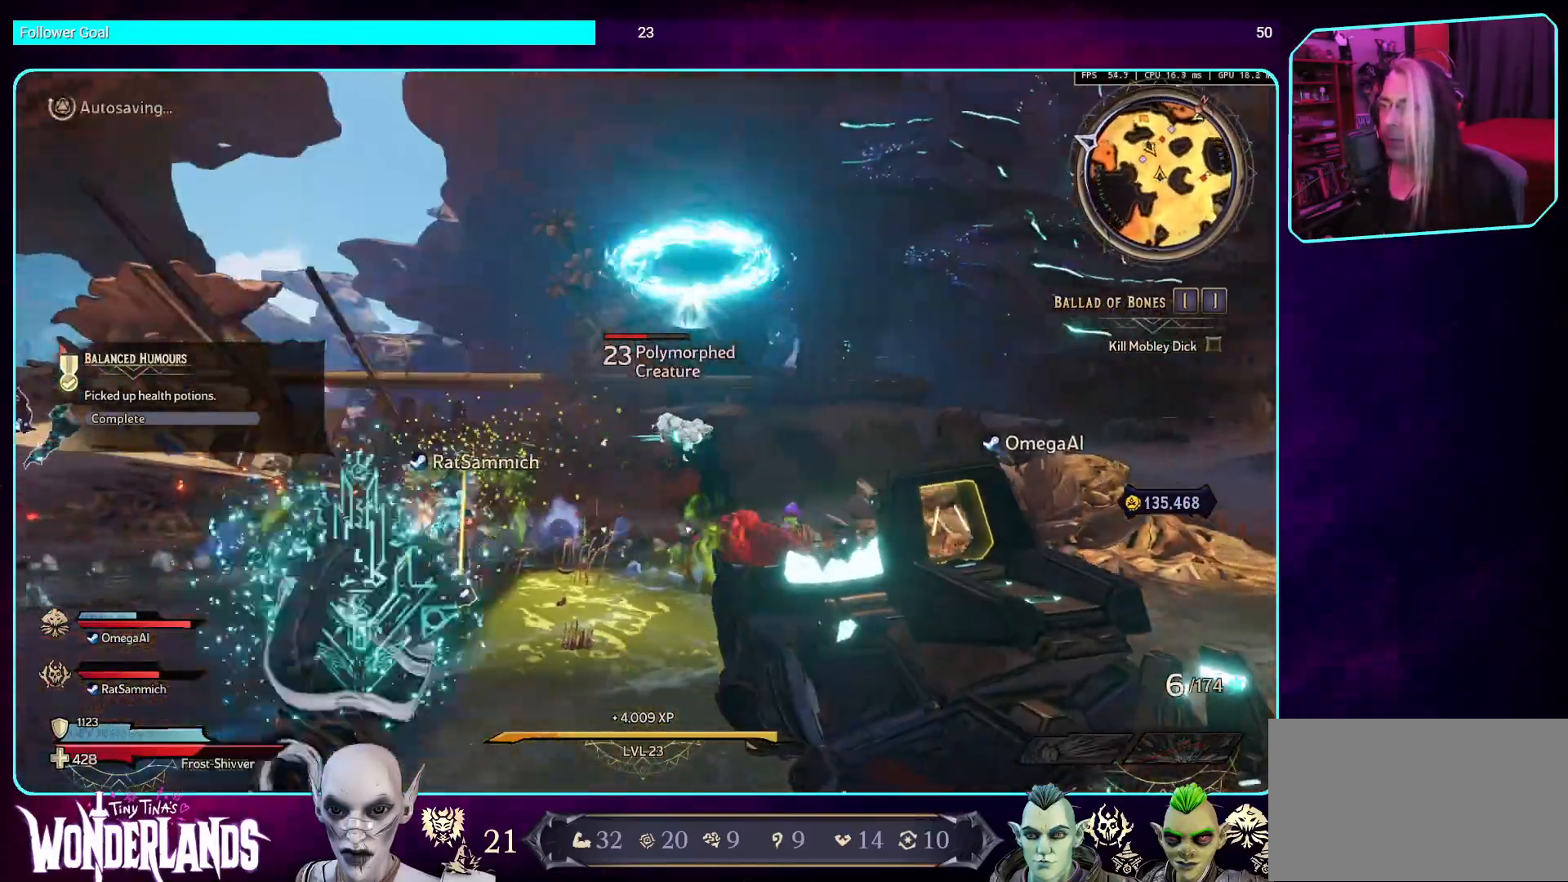
{"keys": ["a", "space", "w"], "mouse": [], "events": [[100, "s", "up"], [336, "space", "down"], [386, "w", "down"]]}
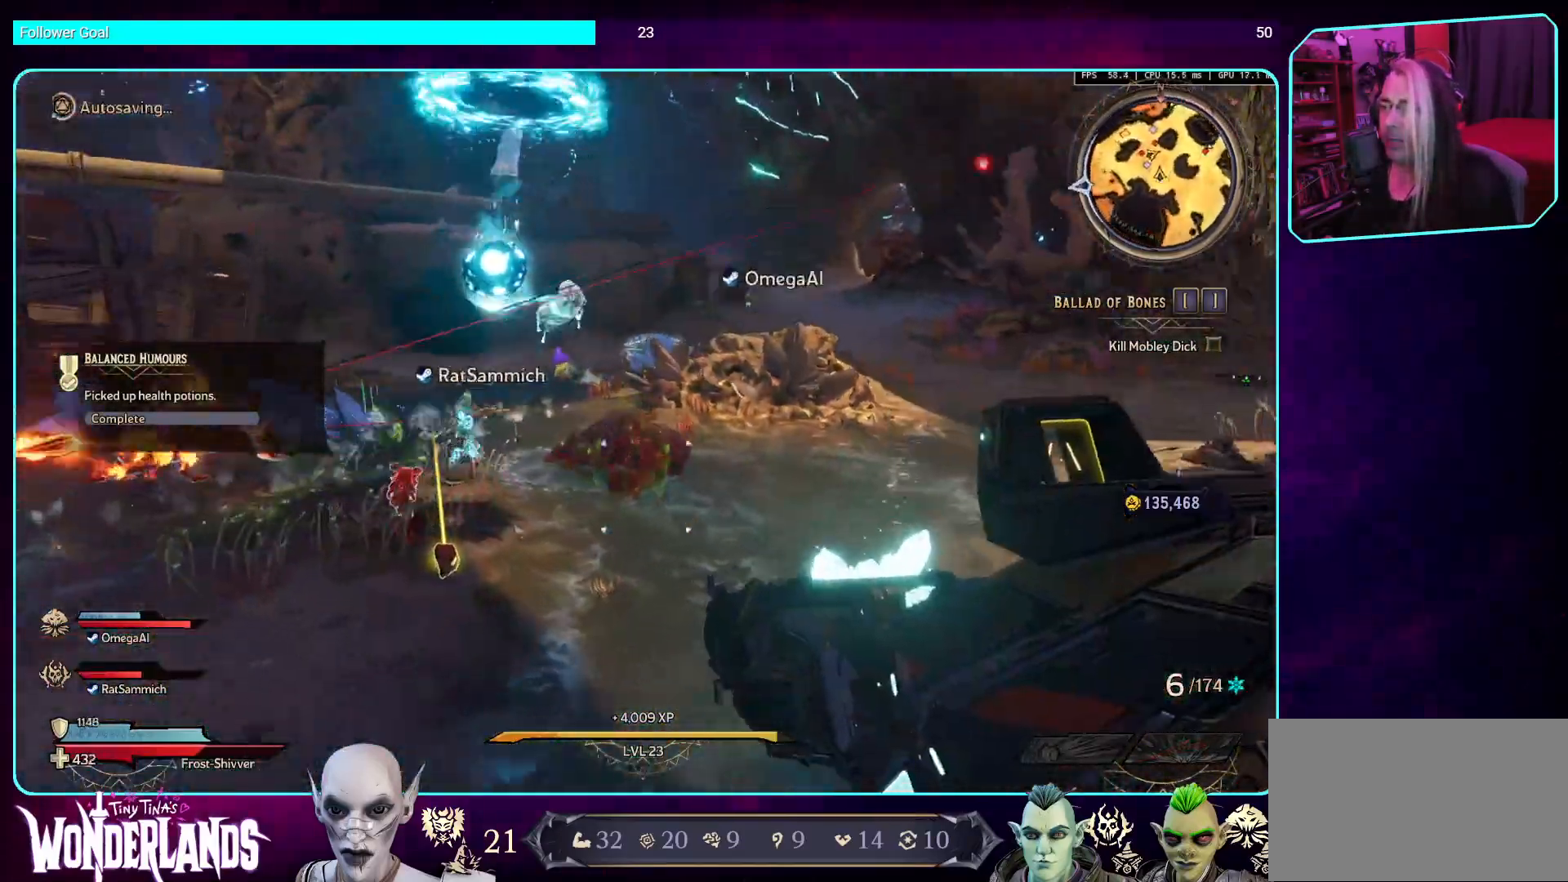
{"keys": ["a"], "mouse": ["left"], "events": [[17, "space", "up"], [252, "w", "up"], [437, "mouse_left", "down"]]}
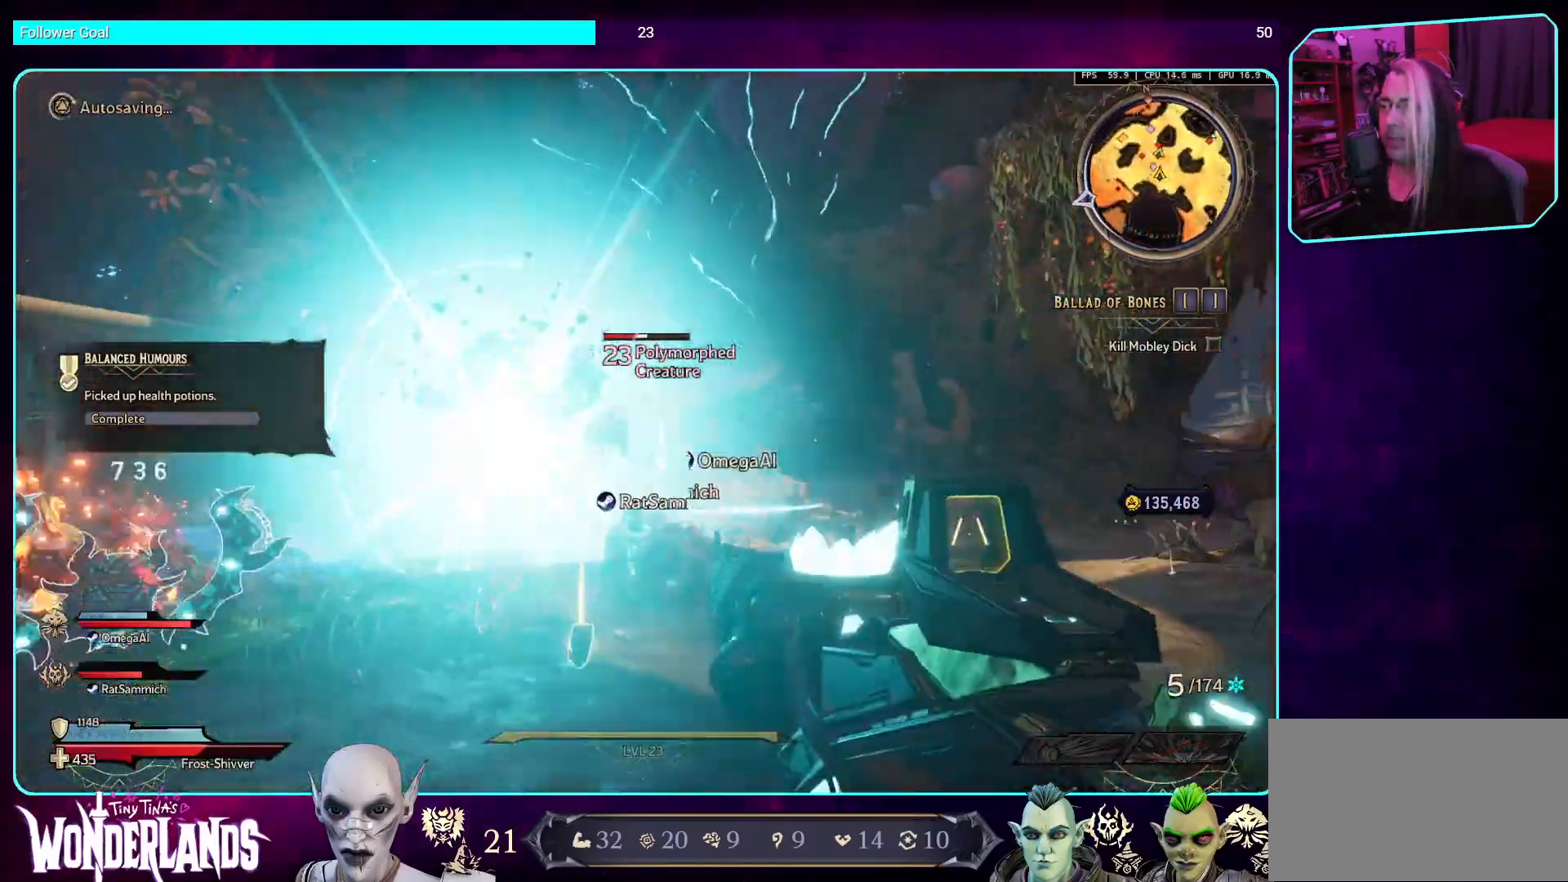
{"keys": ["a", "w"], "mouse": [], "events": [[185, "mouse_left", "up"], [252, "mouse_left", "down"], [470, "mouse_left", "up"], [470, "w", "down"]]}
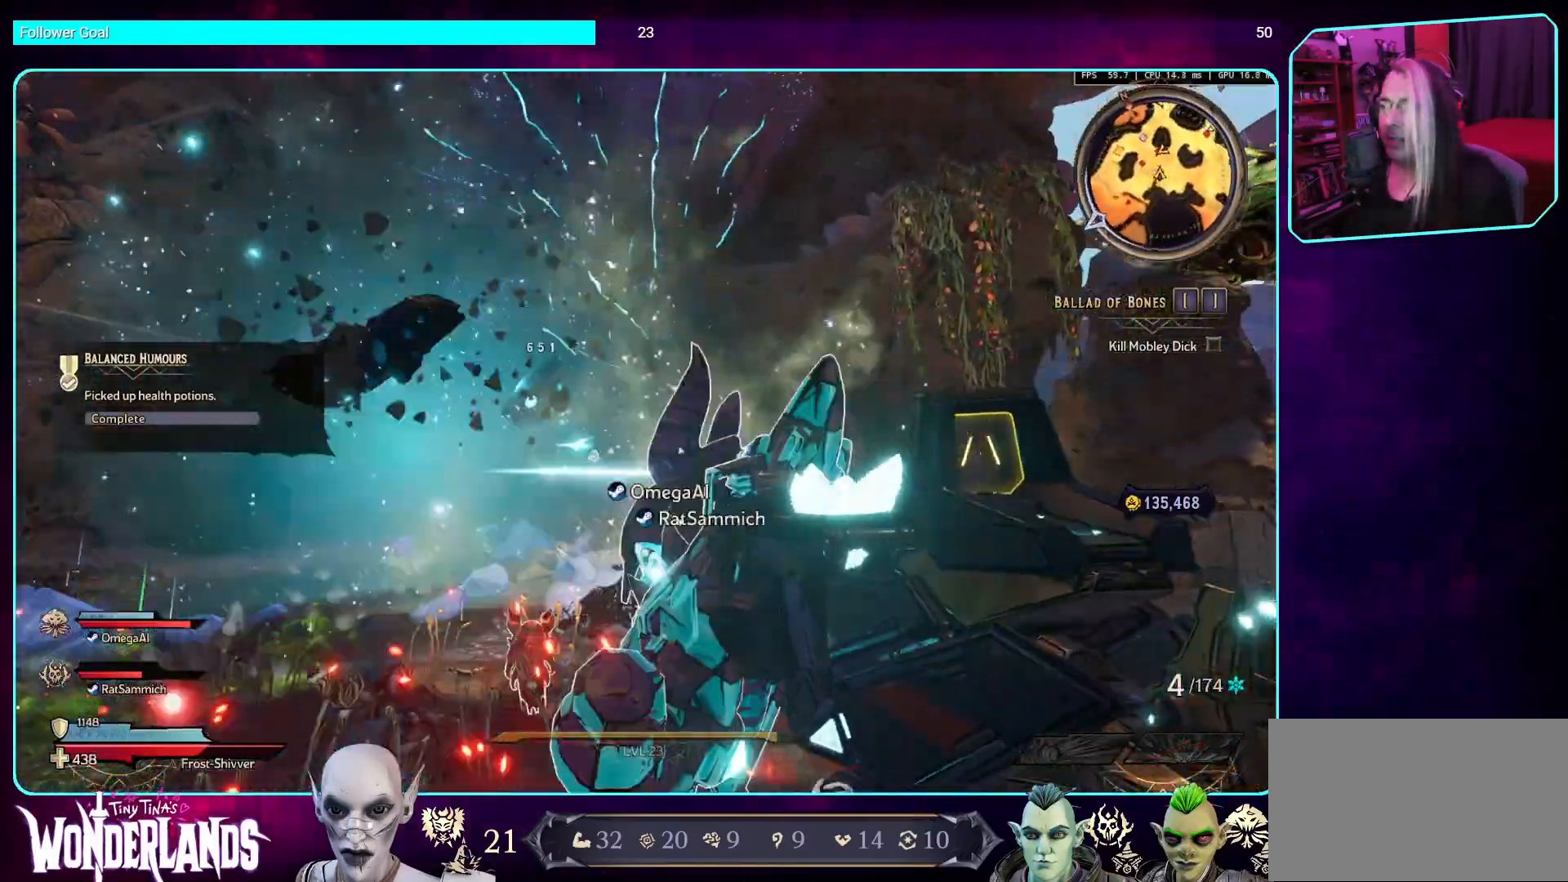
{"keys": [], "mouse": [], "events": [[67, "mouse_left", "down"], [185, "mouse_left", "up"], [218, "w", "up"], [285, "mouse_left", "down"], [437, "a", "up"], [504, "mouse_left", "up"]]}
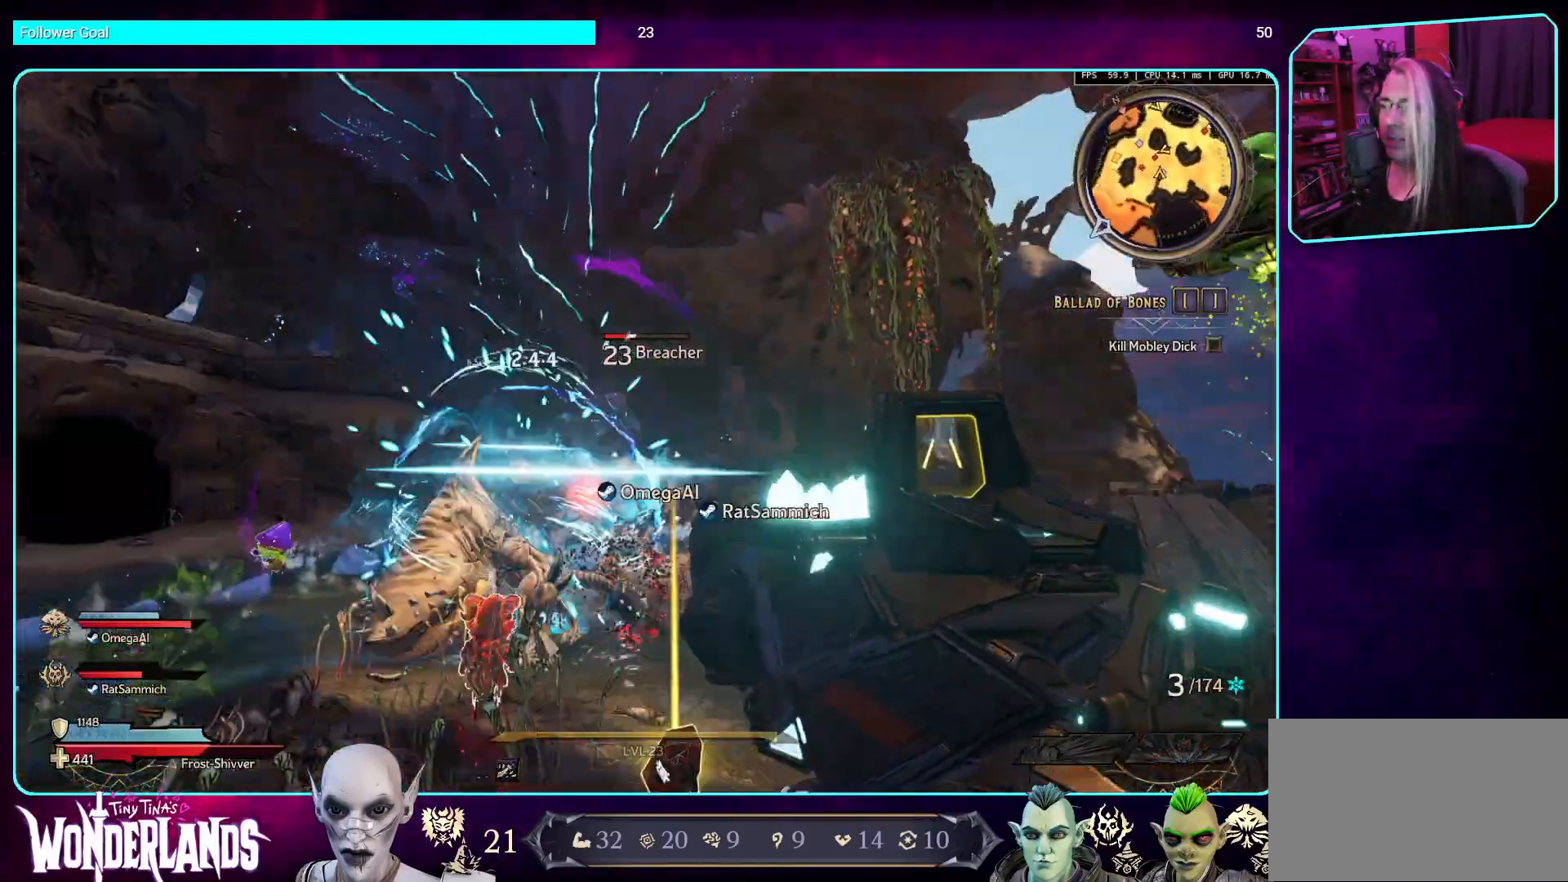
{"keys": ["a"], "mouse": [], "events": [[100, "mouse_left", "down"], [218, "w", "down"], [285, "mouse_left", "up"], [403, "w", "up"], [436, "a", "down"]]}
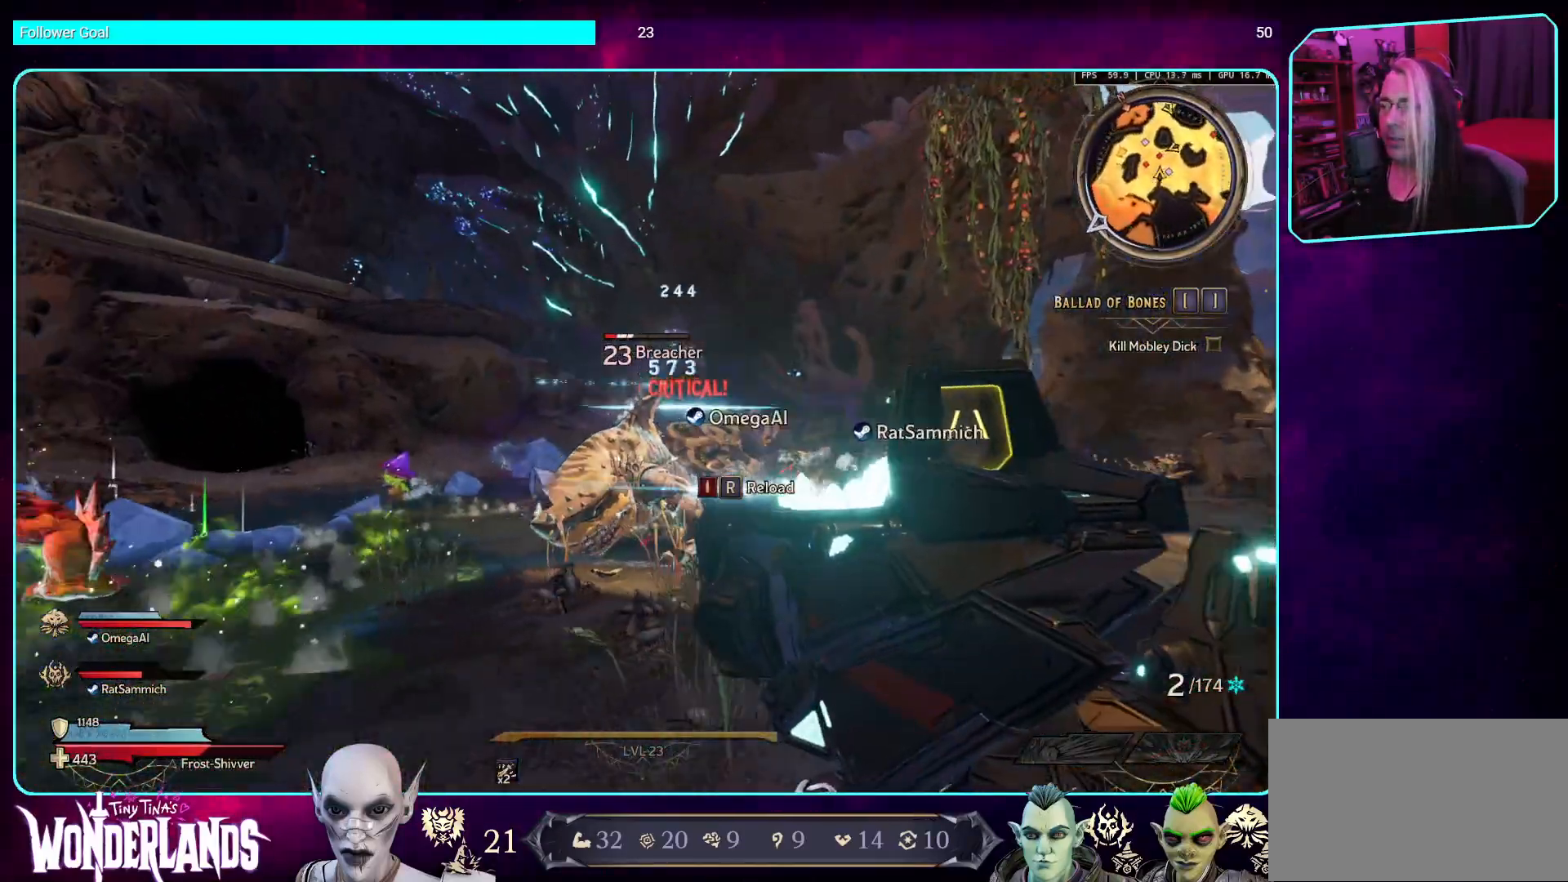
{"keys": ["a", "s"], "mouse": ["left"], "events": [[84, "s", "down"], [101, "mouse_left", "down"], [387, "mouse_left", "up"], [420, "mouse_left", "down"]]}
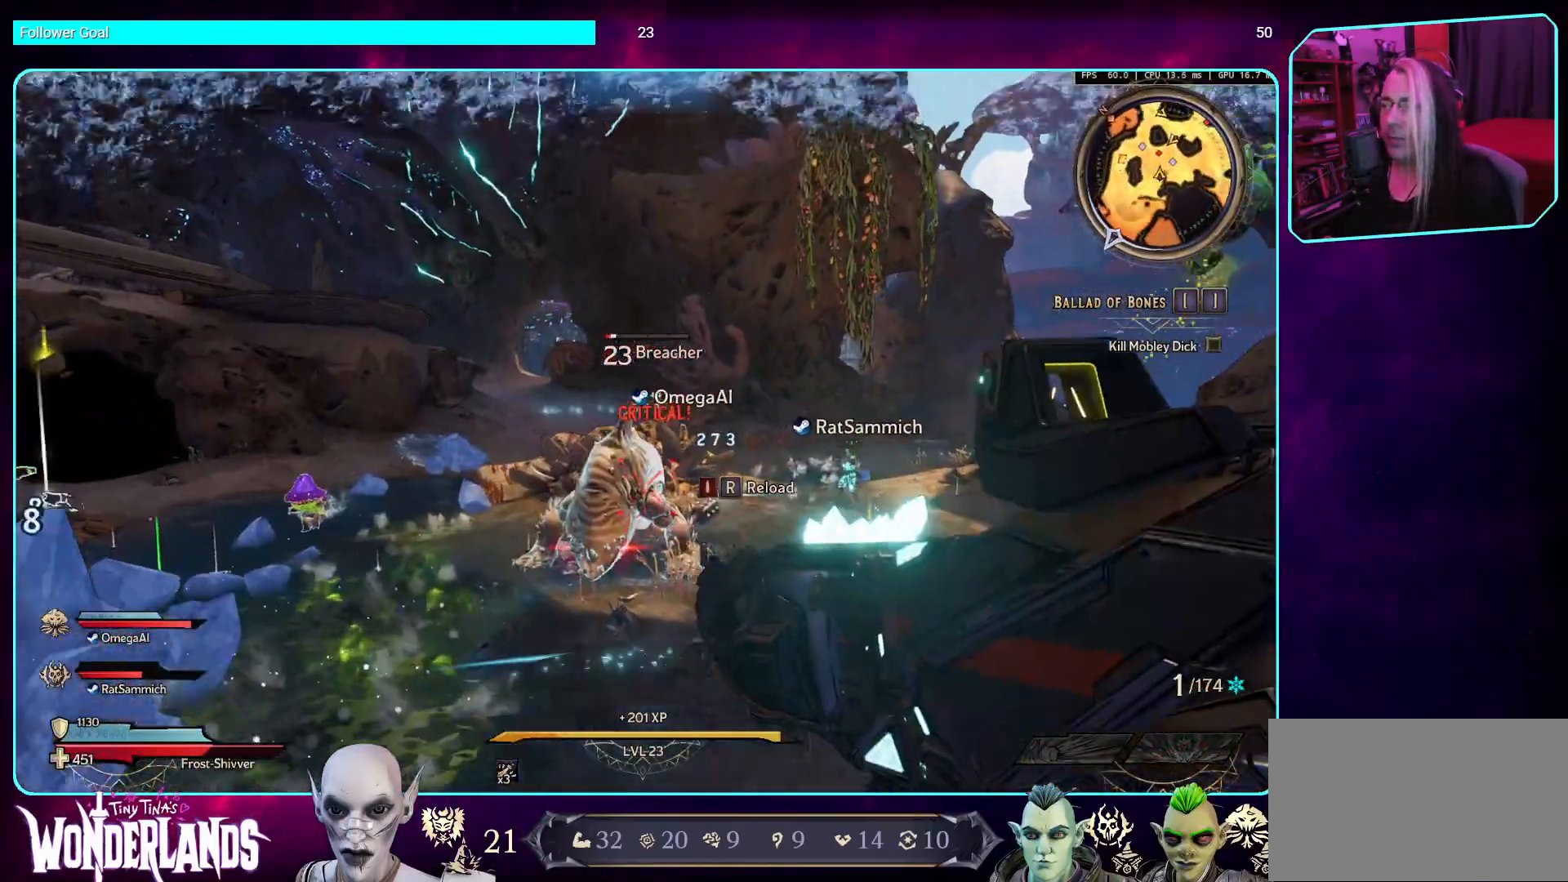
{"keys": ["a", "w"], "mouse": [], "events": [[101, "mouse_left", "up"], [235, "mouse_left", "down"], [235, "space", "down"], [302, "s", "up"], [336, "mouse_left", "up"], [369, "space", "up"], [403, "w", "down"]]}
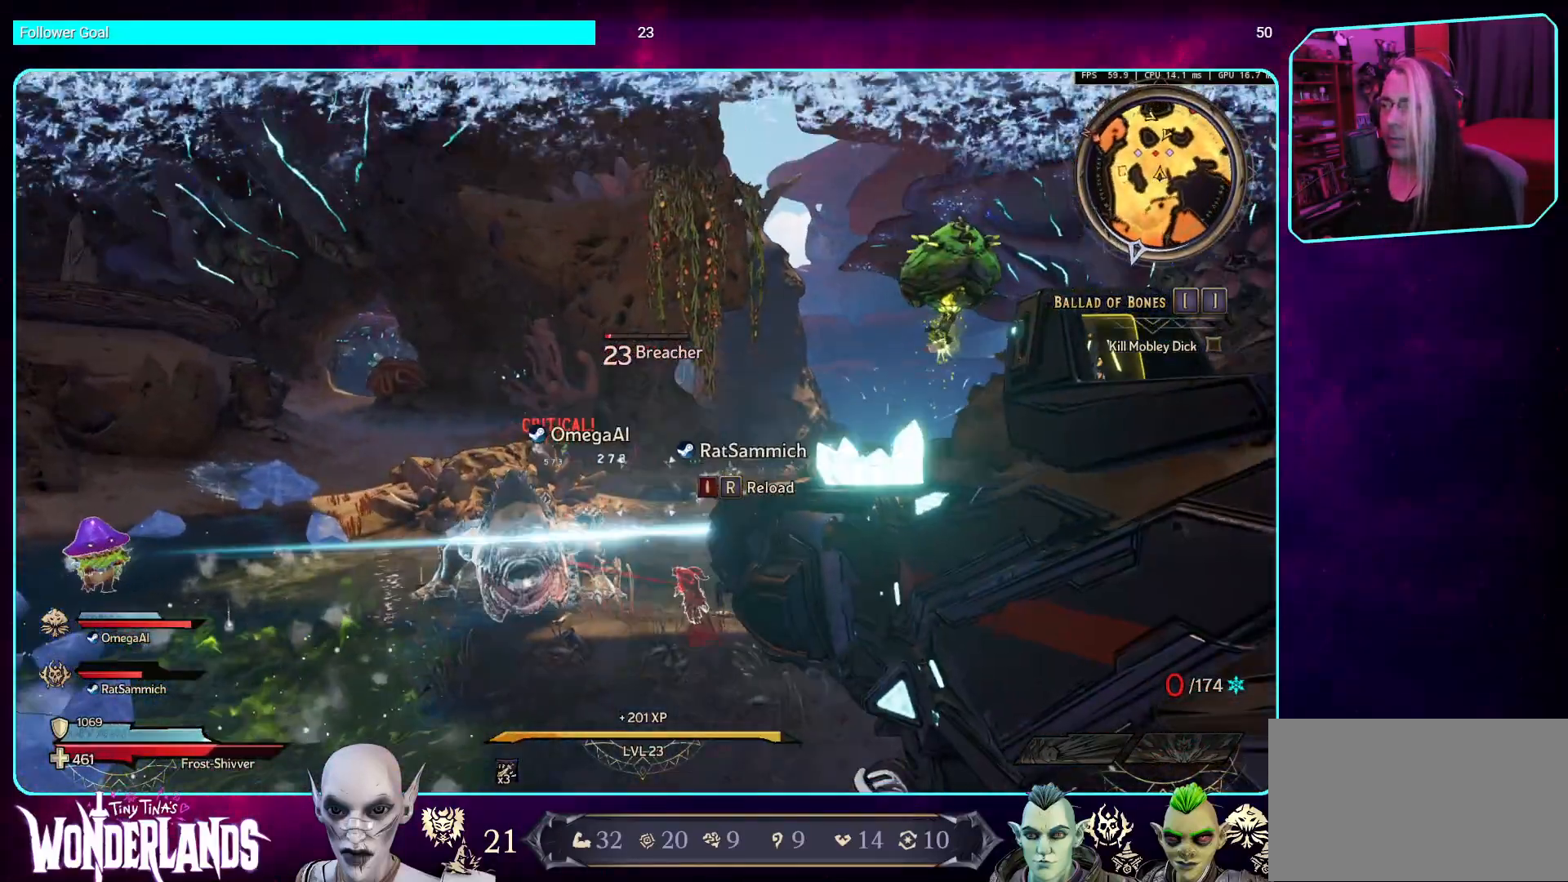
{"keys": ["shift", "w"], "mouse": [], "events": [[17, "mouse_left", "down"], [50, "a", "up"], [134, "mouse_left", "up"], [252, "mouse_left", "down"], [420, "mouse_left", "up"], [453, "shift", "down"]]}
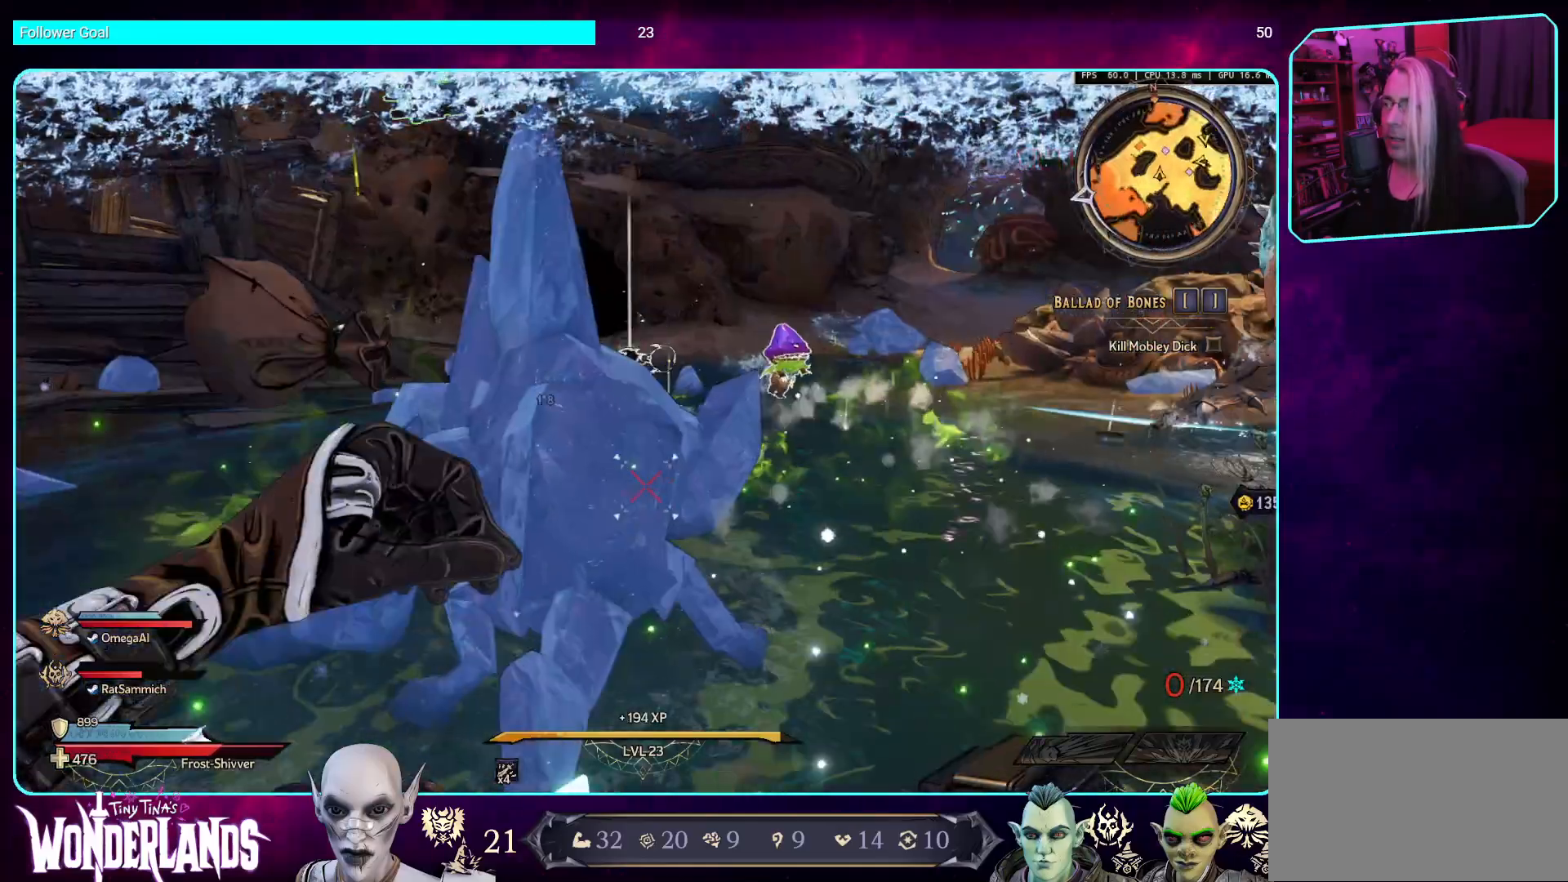
{"keys": ["a"], "mouse": [], "events": [[100, "shift", "up"], [436, "a", "down"], [470, "w", "up"]]}